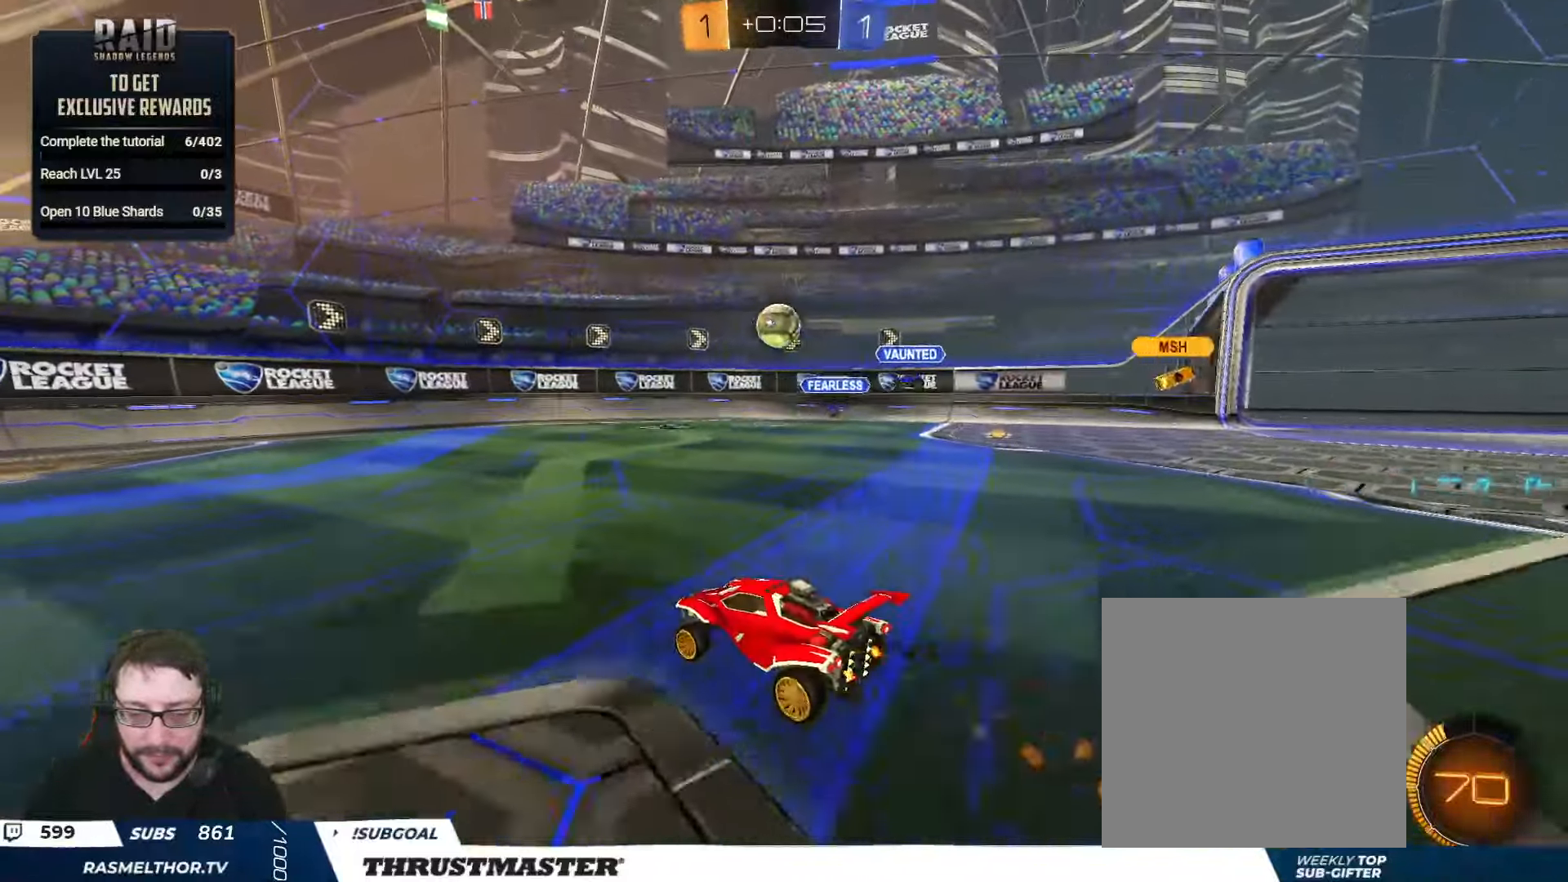
Gameplay with a controller (Xbox layout); each line is a JSON object with the inputs held at the frame after it. "events" lists button and stick changes between this image and that frame as [ms after this image, input, new state], when the widget could be followed in between.
{"buttons": ["B", "R2"], "left_stick": "down", "right_stick": "center", "events": [[17, "B", "up"], [84, "R2", "up"], [117, "left_stick", "right"], [200, "R2", "down"], [217, "A", "down"], [217, "B", "down"], [284, "left_stick", "down"], [334, "left_stick", "center"], [350, "A", "up"], [400, "A", "down"], [434, "left_stick", "down"], [500, "A", "up"]]}
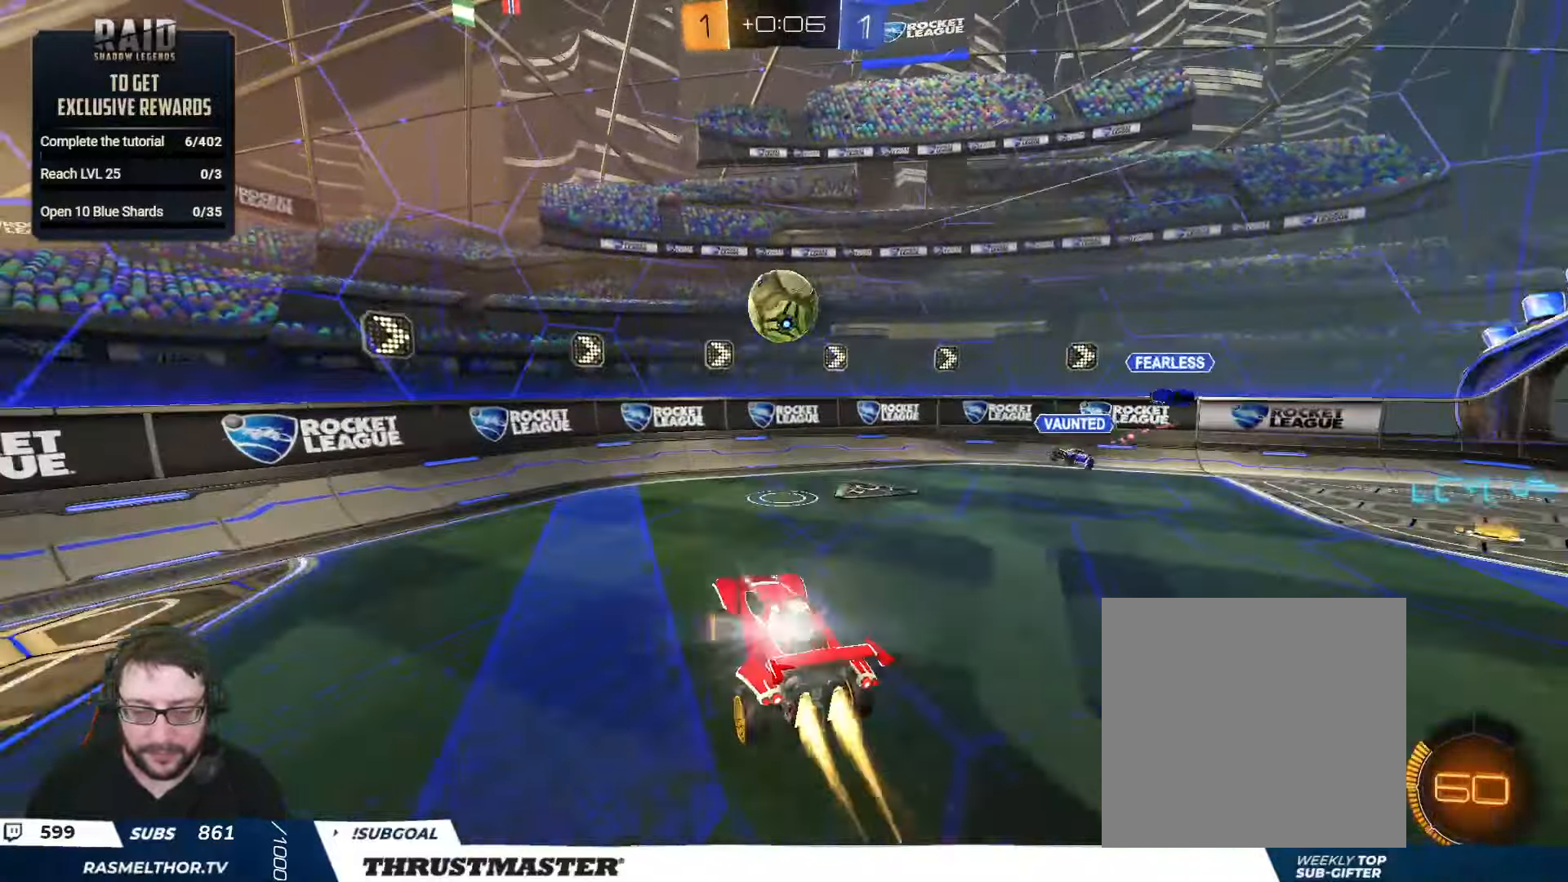
{"buttons": ["B", "R2"], "left_stick": "up-right", "right_stick": "center", "events": [[100, "B", "up"], [100, "left_stick", "right"], [134, "L2", "down"], [317, "L2", "up"], [350, "B", "down"], [367, "Y", "down"], [384, "left_stick", "up-right"], [500, "Y", "up"]]}
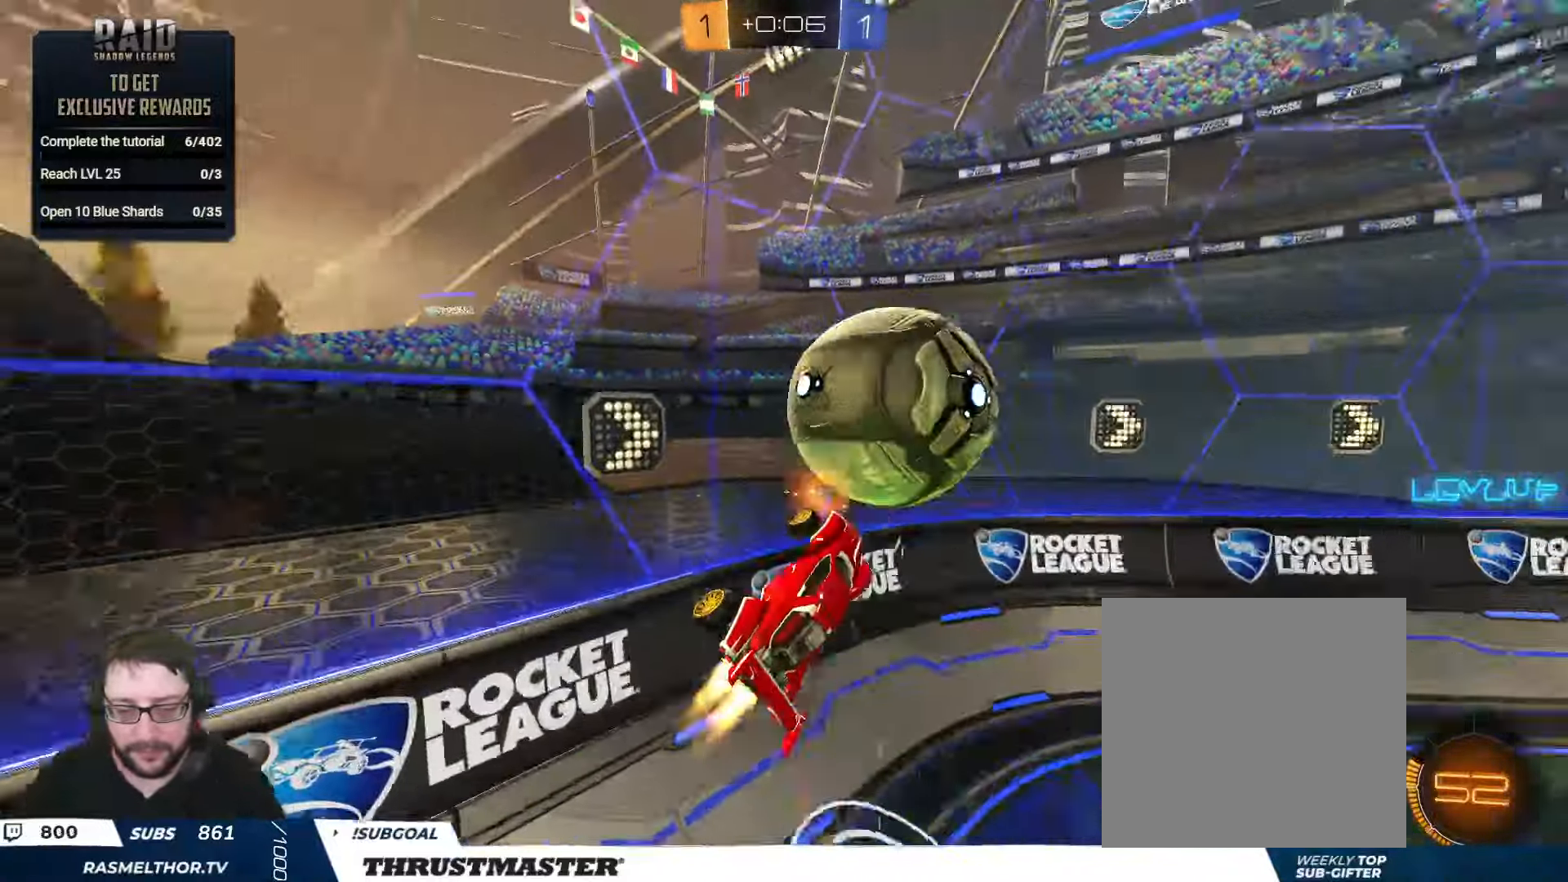
{"buttons": ["B", "R2"], "left_stick": "right", "right_stick": "center", "events": [[100, "Y", "down"], [234, "Y", "up"], [267, "left_stick", "right"]]}
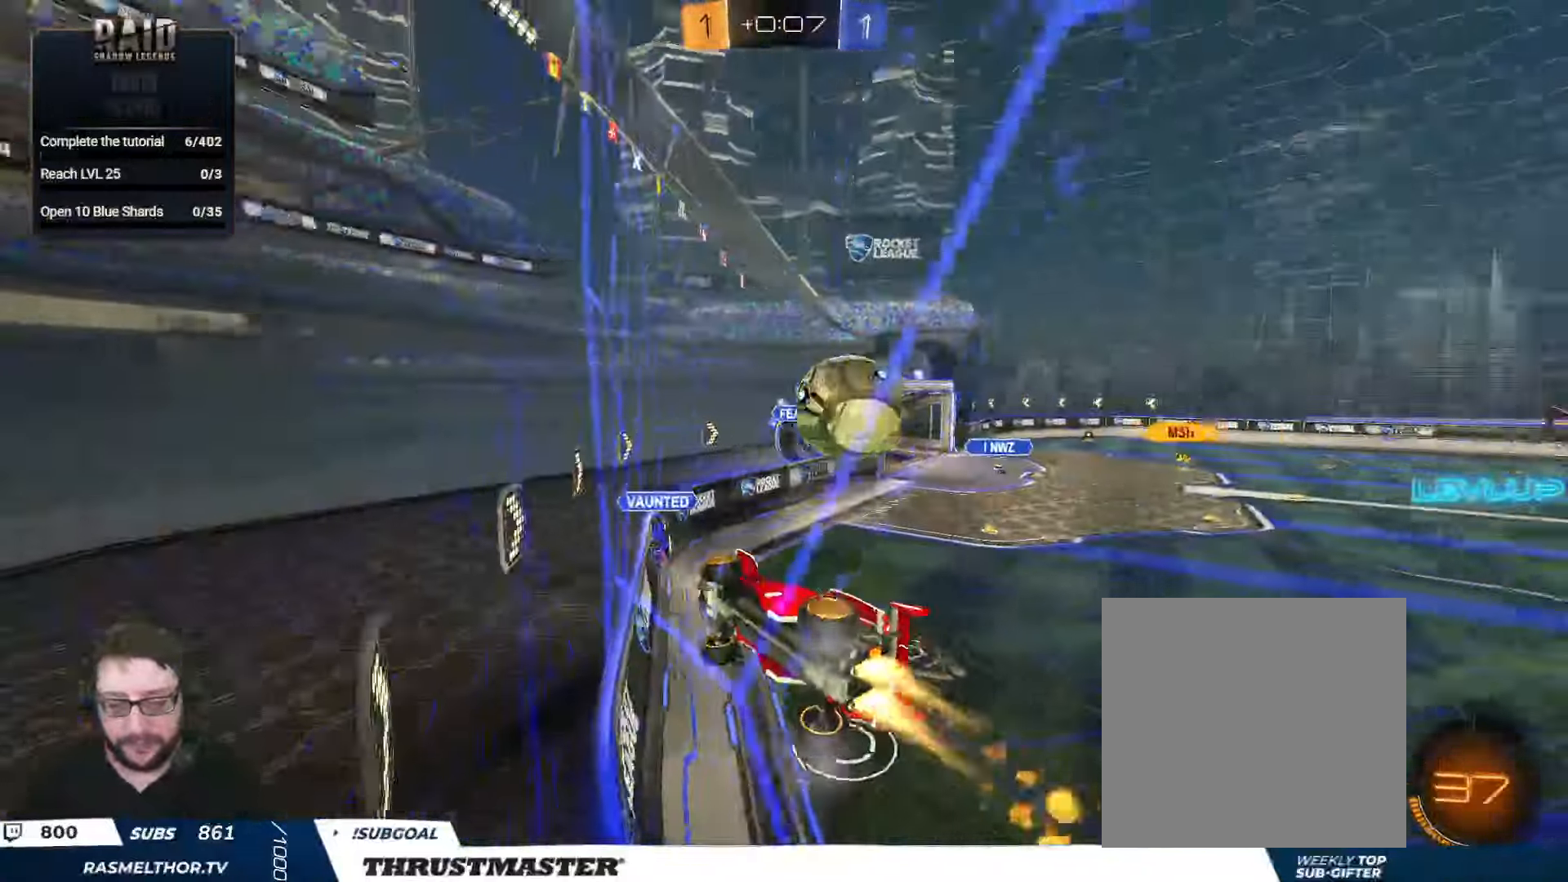
{"buttons": ["B", "R2"], "left_stick": "center", "right_stick": "center", "events": [[234, "left_stick", "center"]]}
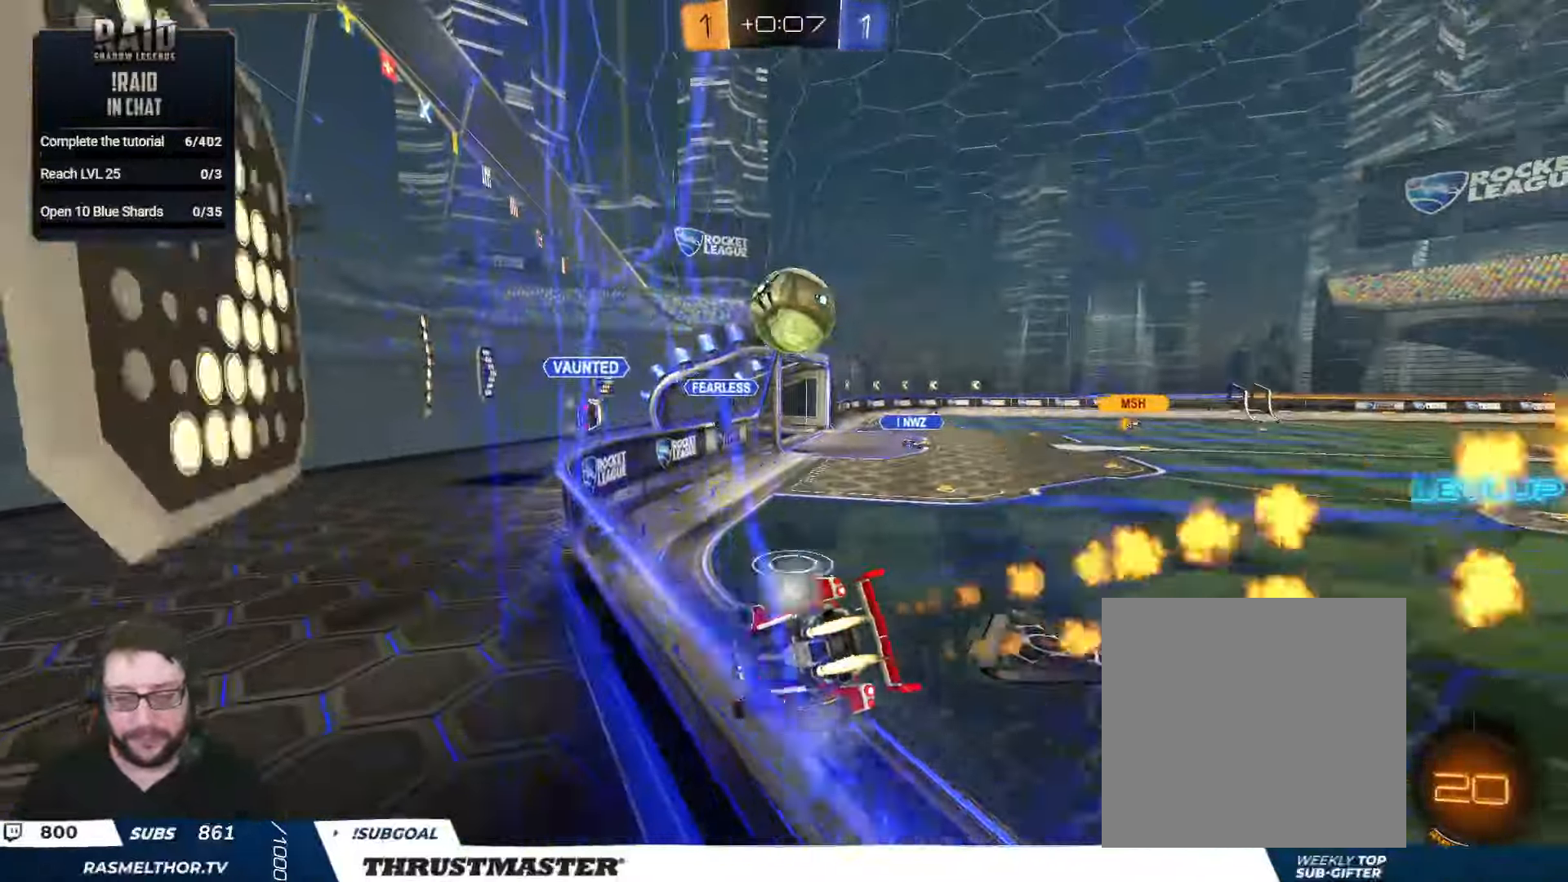
{"buttons": ["R2"], "left_stick": "center", "right_stick": "center", "events": [[117, "B", "up"], [250, "left_stick", "right"], [384, "B", "down"], [500, "B", "up"], [500, "left_stick", "center"]]}
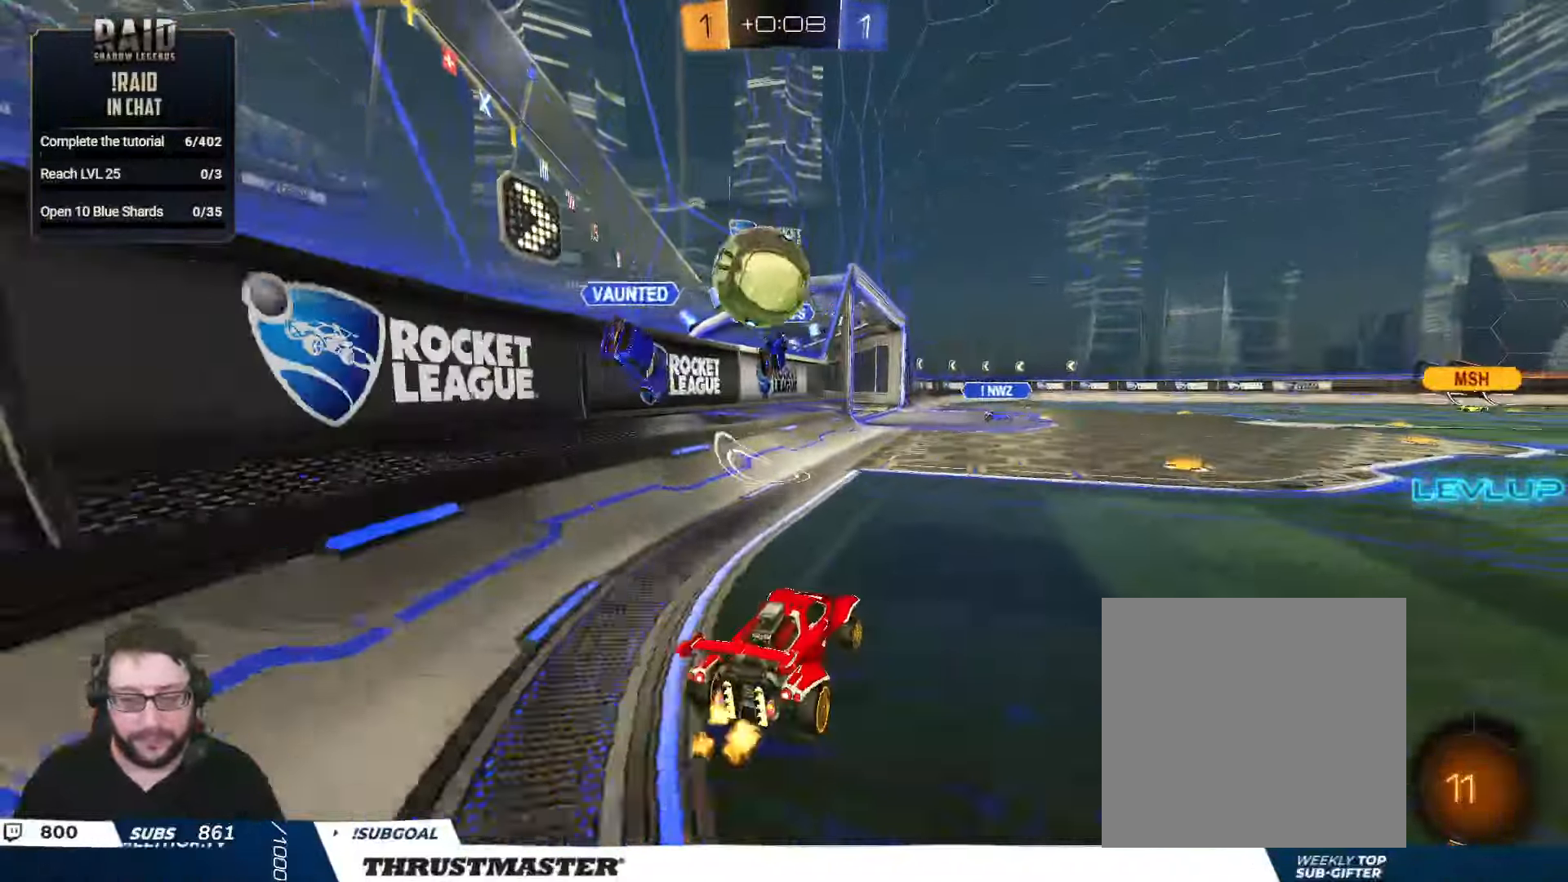
{"buttons": ["A", "B", "L2", "R2", "L3"], "left_stick": "up-left", "right_stick": "center", "events": [[134, "R2", "up"], [217, "R2", "down"], [250, "A", "down"], [267, "B", "down"], [300, "left_stick", "down-left"], [334, "A", "up"], [334, "L2", "down"], [350, "B", "up"], [417, "L3", "down"], [417, "left_stick", "up-left"], [434, "A", "down"], [434, "B", "down"]]}
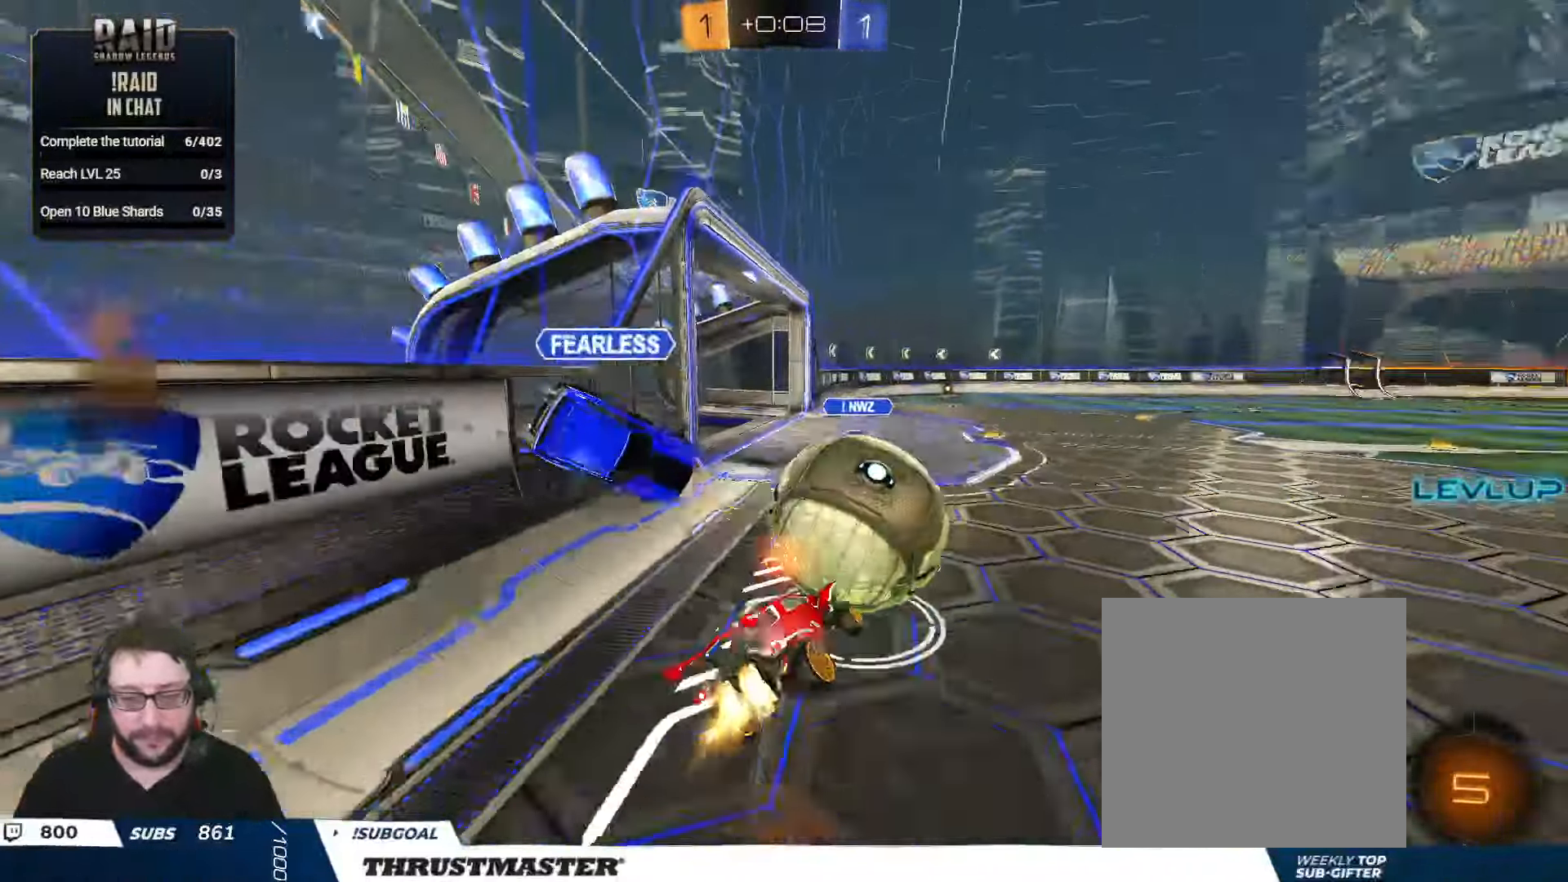
{"buttons": ["B", "L2", "R2"], "left_stick": "down-left", "right_stick": "center", "events": [[50, "left_stick", "down"], [84, "A", "up"], [166, "Y", "down"], [266, "Y", "up"], [283, "L3", "up"], [283, "left_stick", "left"], [333, "Y", "down"], [366, "left_stick", "down-left"], [433, "Y", "up"]]}
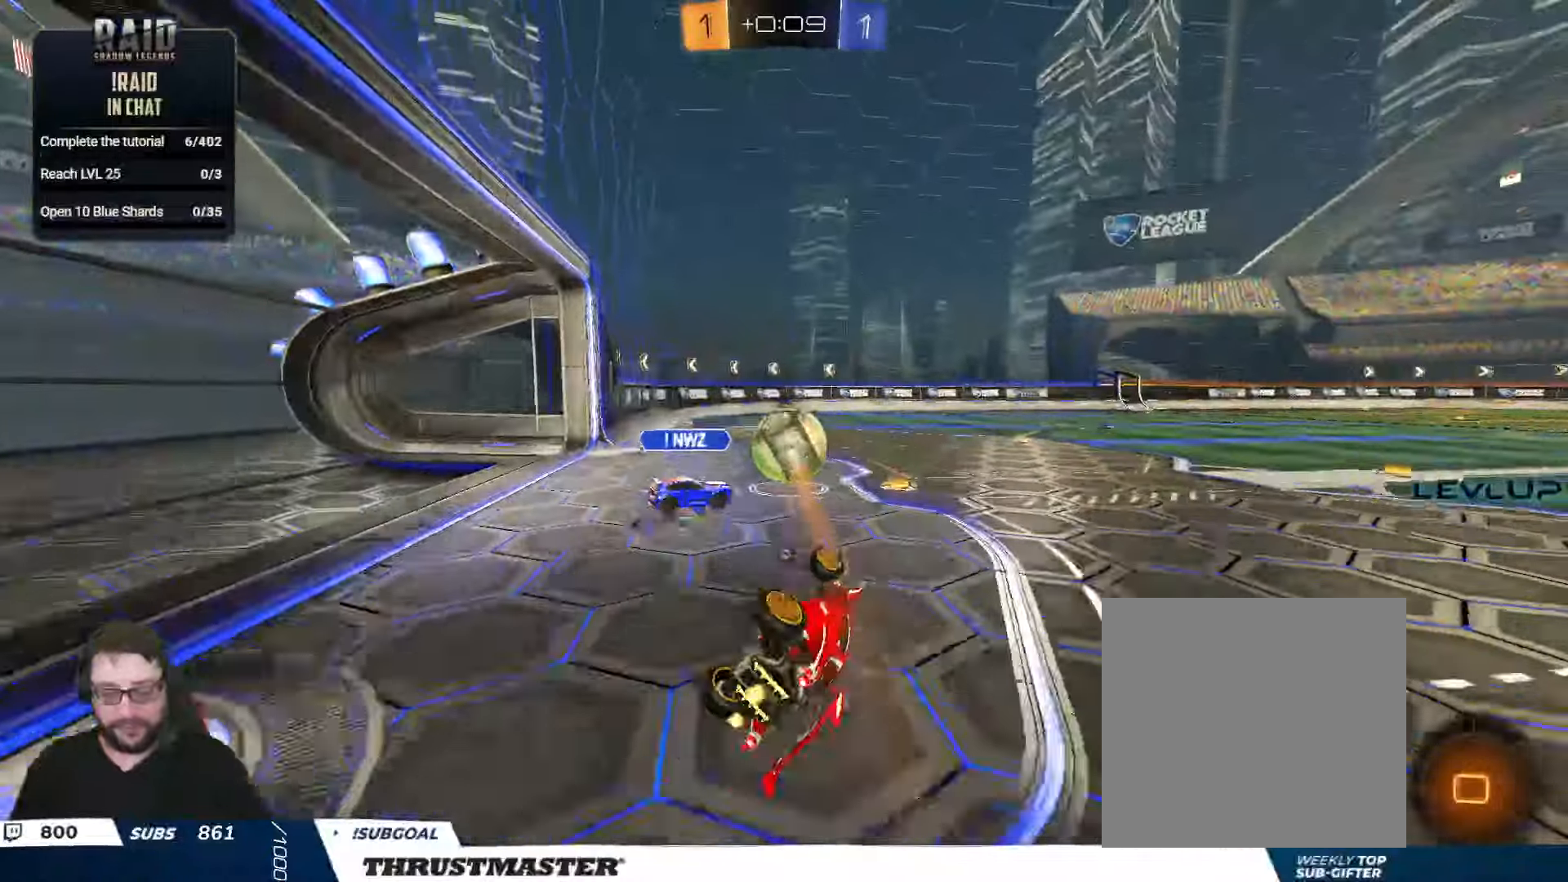
{"buttons": ["B", "R2"], "left_stick": "left", "right_stick": "center", "events": [[16, "Y", "down"], [83, "B", "up"], [116, "Y", "up"], [233, "L2", "up"], [366, "B", "down"], [400, "left_stick", "center"], [500, "left_stick", "left"]]}
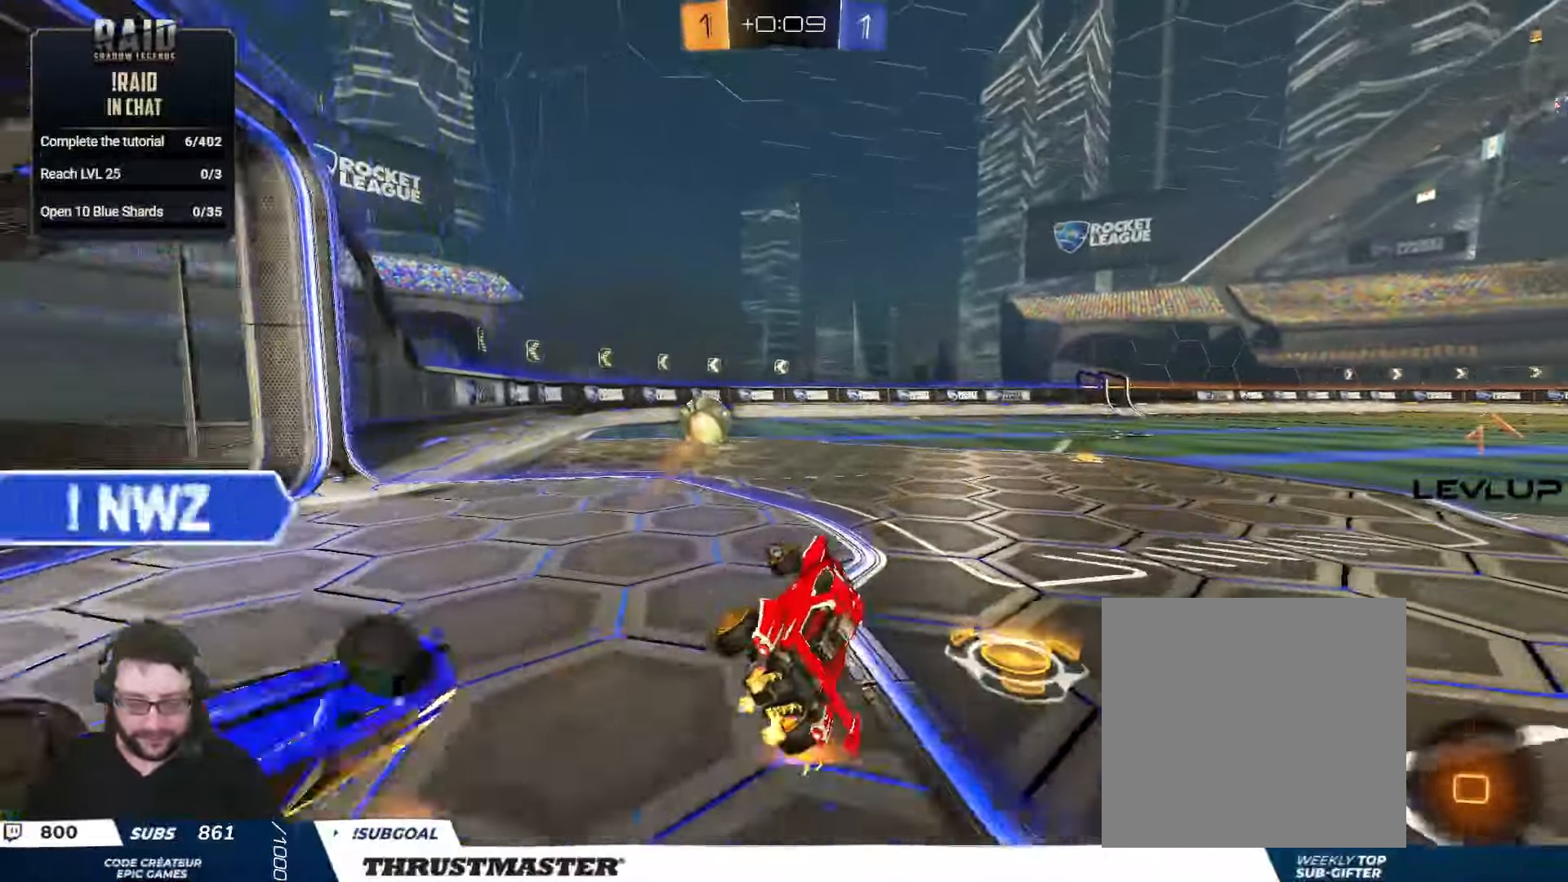
{"buttons": ["B", "R2"], "left_stick": "down-right", "right_stick": "center", "events": [[50, "B", "up"], [300, "left_stick", "right"], [450, "left_stick", "down-right"], [466, "B", "down"]]}
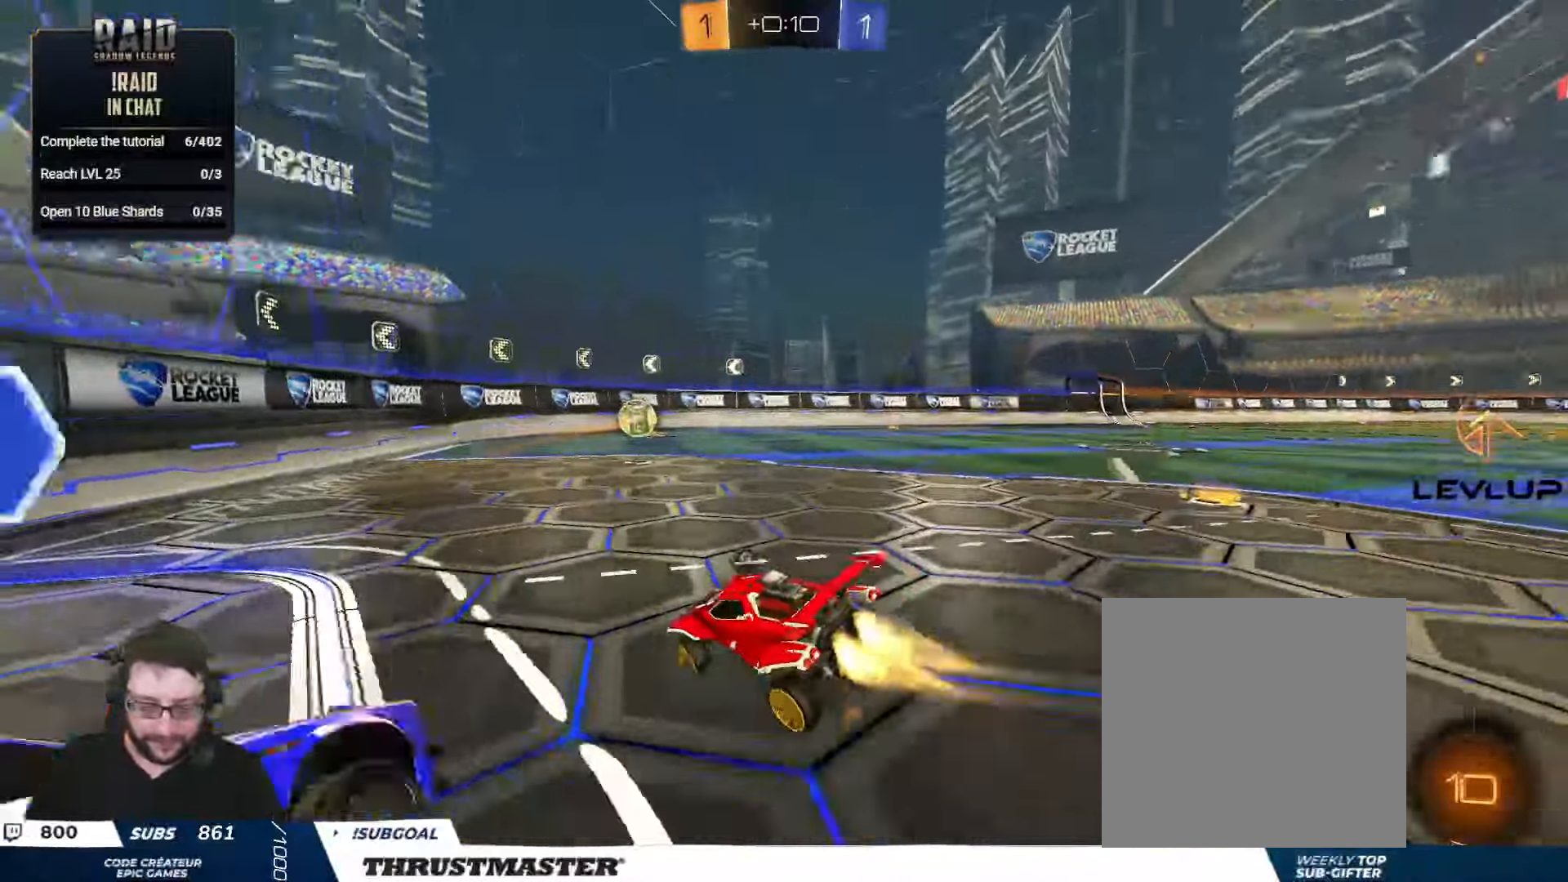
{"buttons": ["B", "R2"], "left_stick": "right", "right_stick": "center", "events": [[50, "left_stick", "right"]]}
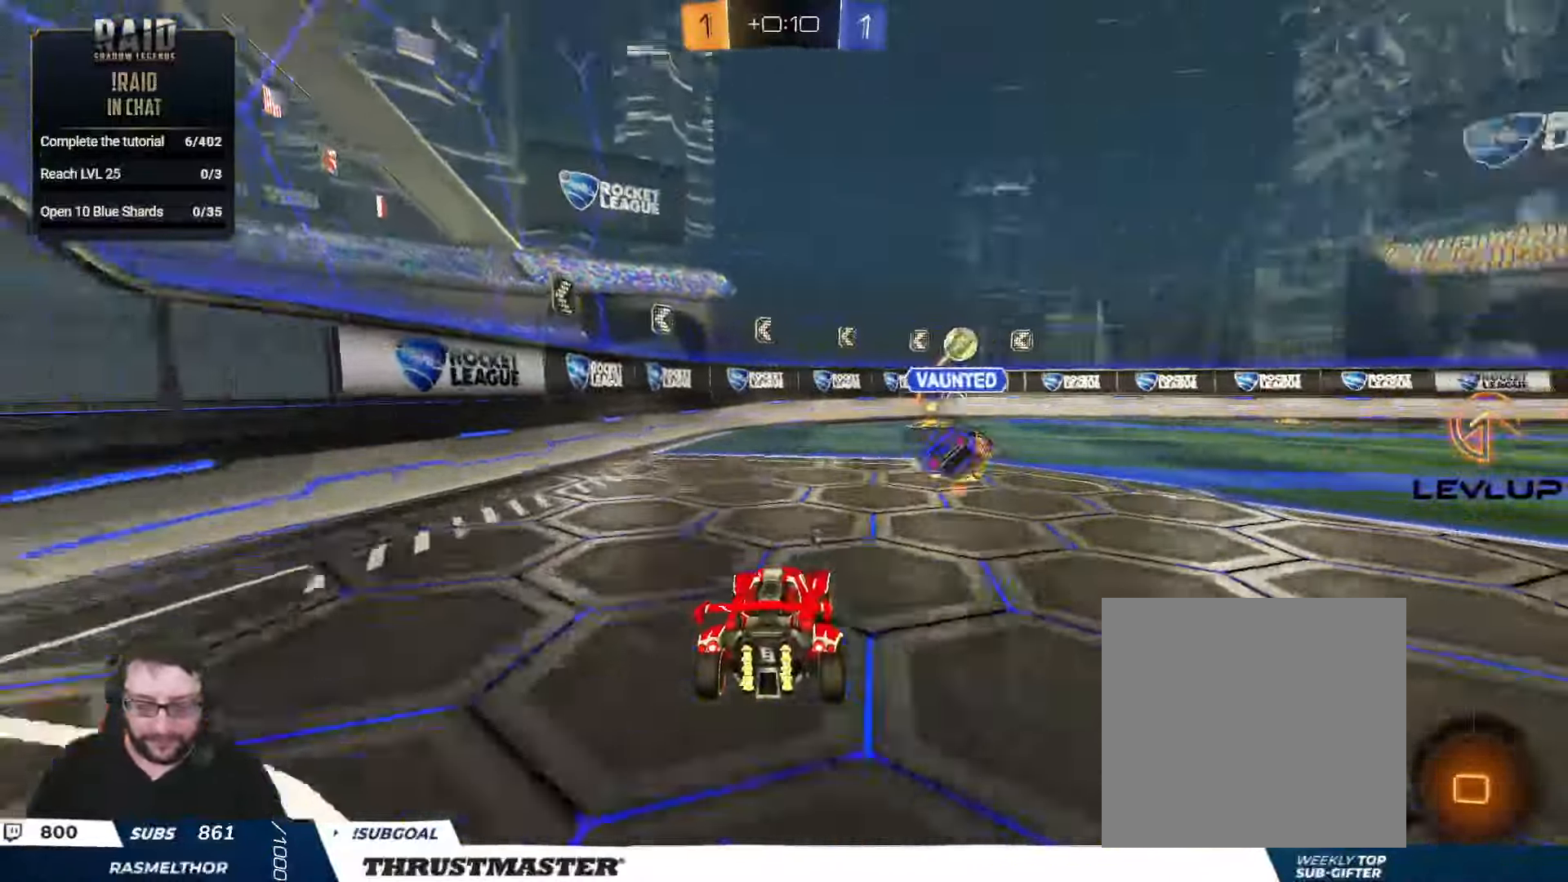
{"buttons": ["R2"], "left_stick": "left", "right_stick": "center", "events": [[183, "B", "up"], [416, "left_stick", "center"], [466, "left_stick", "left"]]}
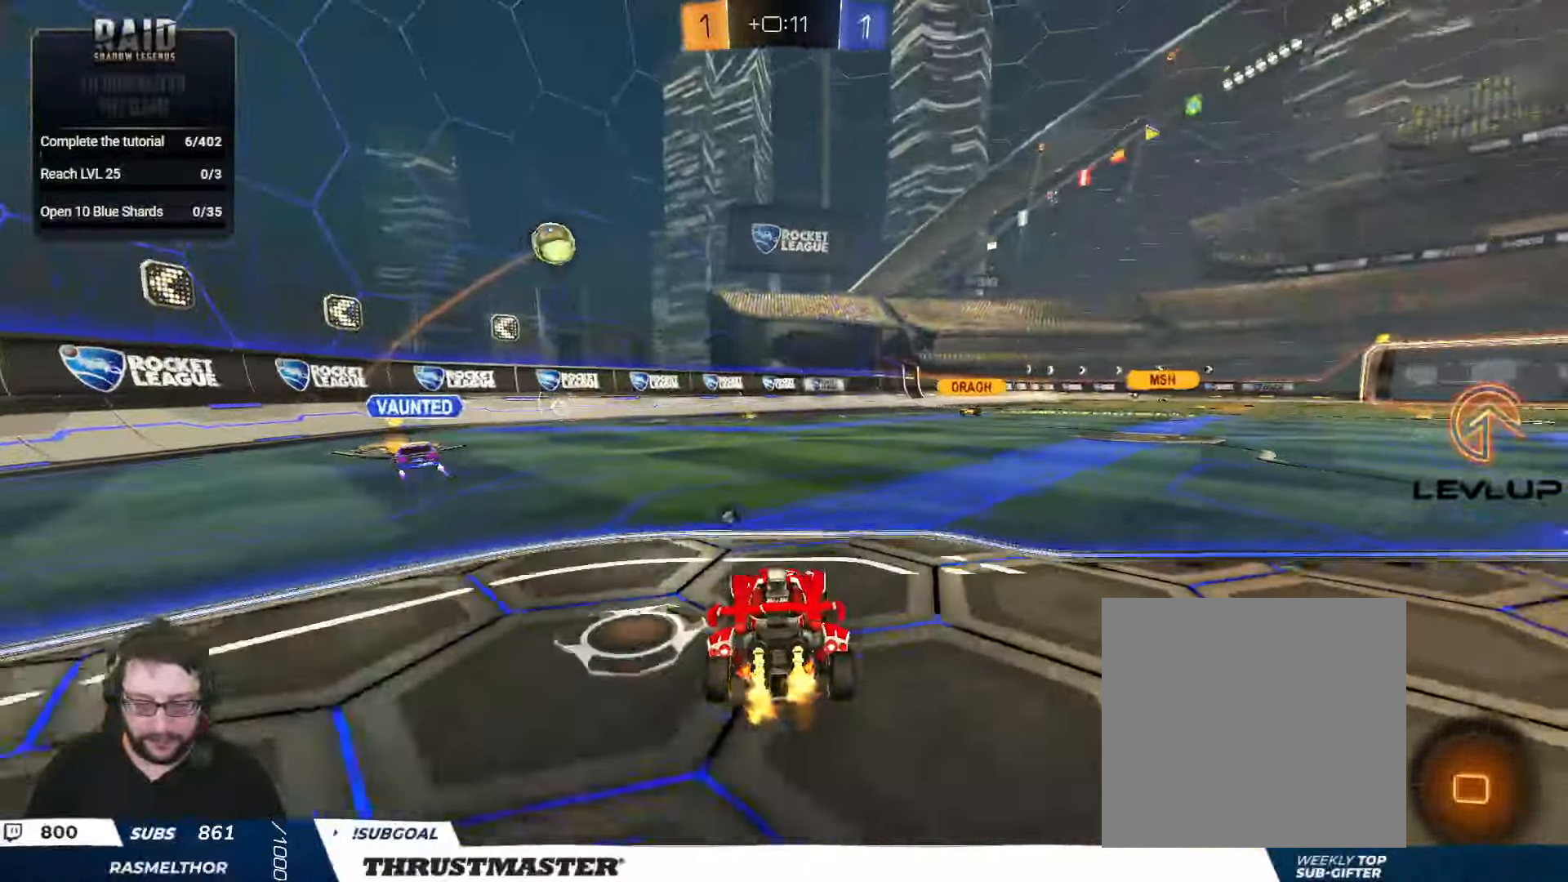
{"buttons": ["L2", "R2"], "left_stick": "down-right", "right_stick": "center", "events": [[16, "A", "down"], [33, "B", "down"], [66, "L2", "down"], [66, "left_stick", "up-right"], [100, "A", "up"], [133, "A", "down"], [216, "left_stick", "down"], [233, "A", "up"], [233, "Y", "down"], [283, "B", "up"], [300, "Y", "up"], [316, "left_stick", "down-right"]]}
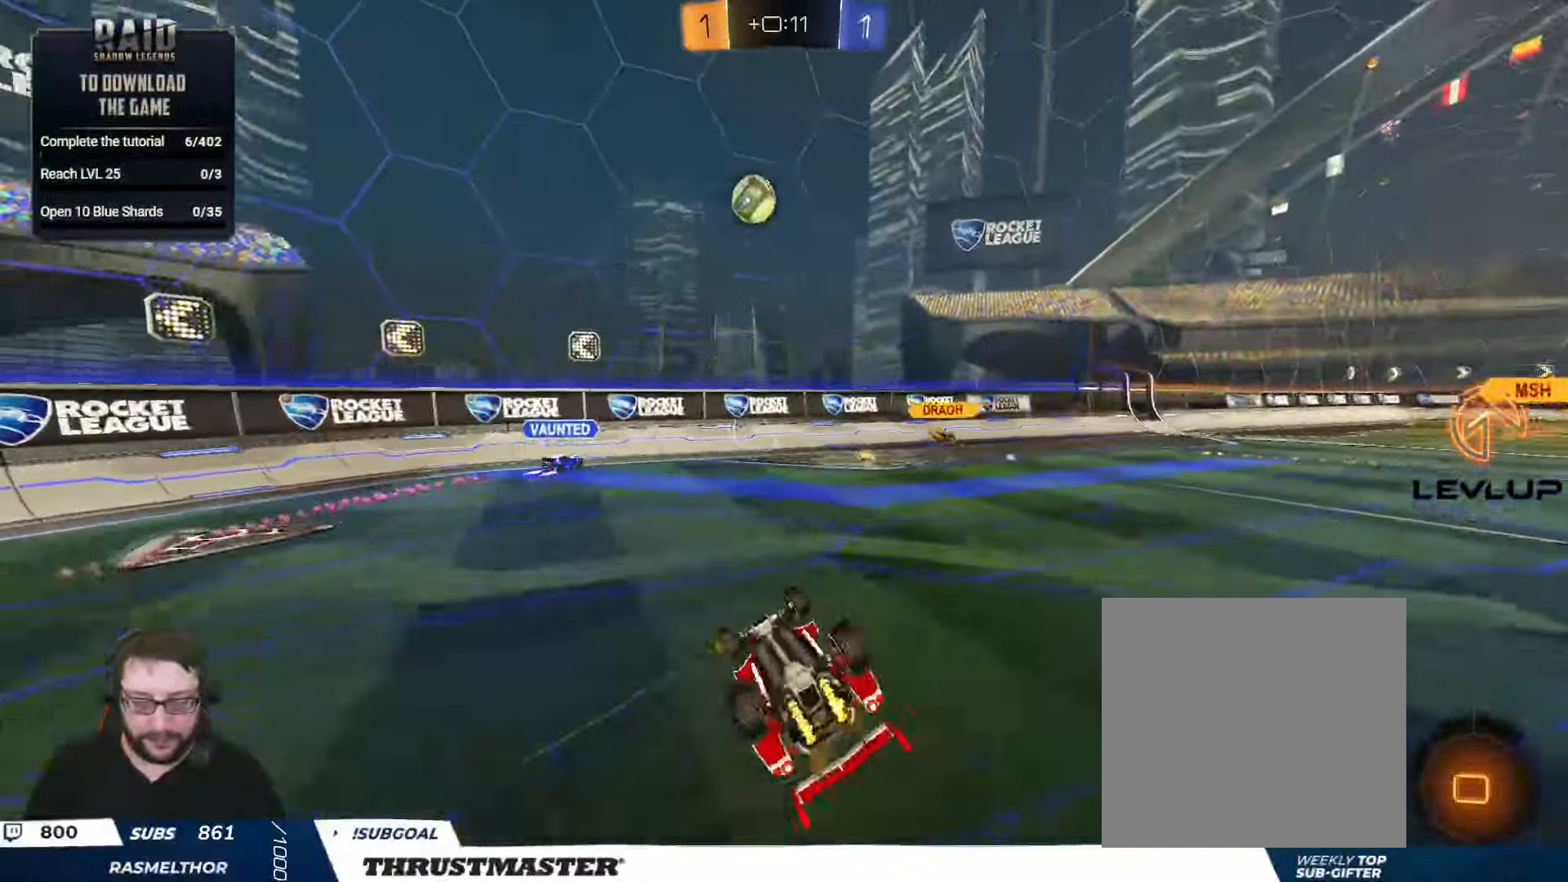
{"buttons": ["R2"], "left_stick": "center", "right_stick": "center", "events": [[50, "left_stick", "right"], [66, "Y", "down"], [150, "Y", "up"], [366, "left_stick", "center"], [400, "L2", "up"]]}
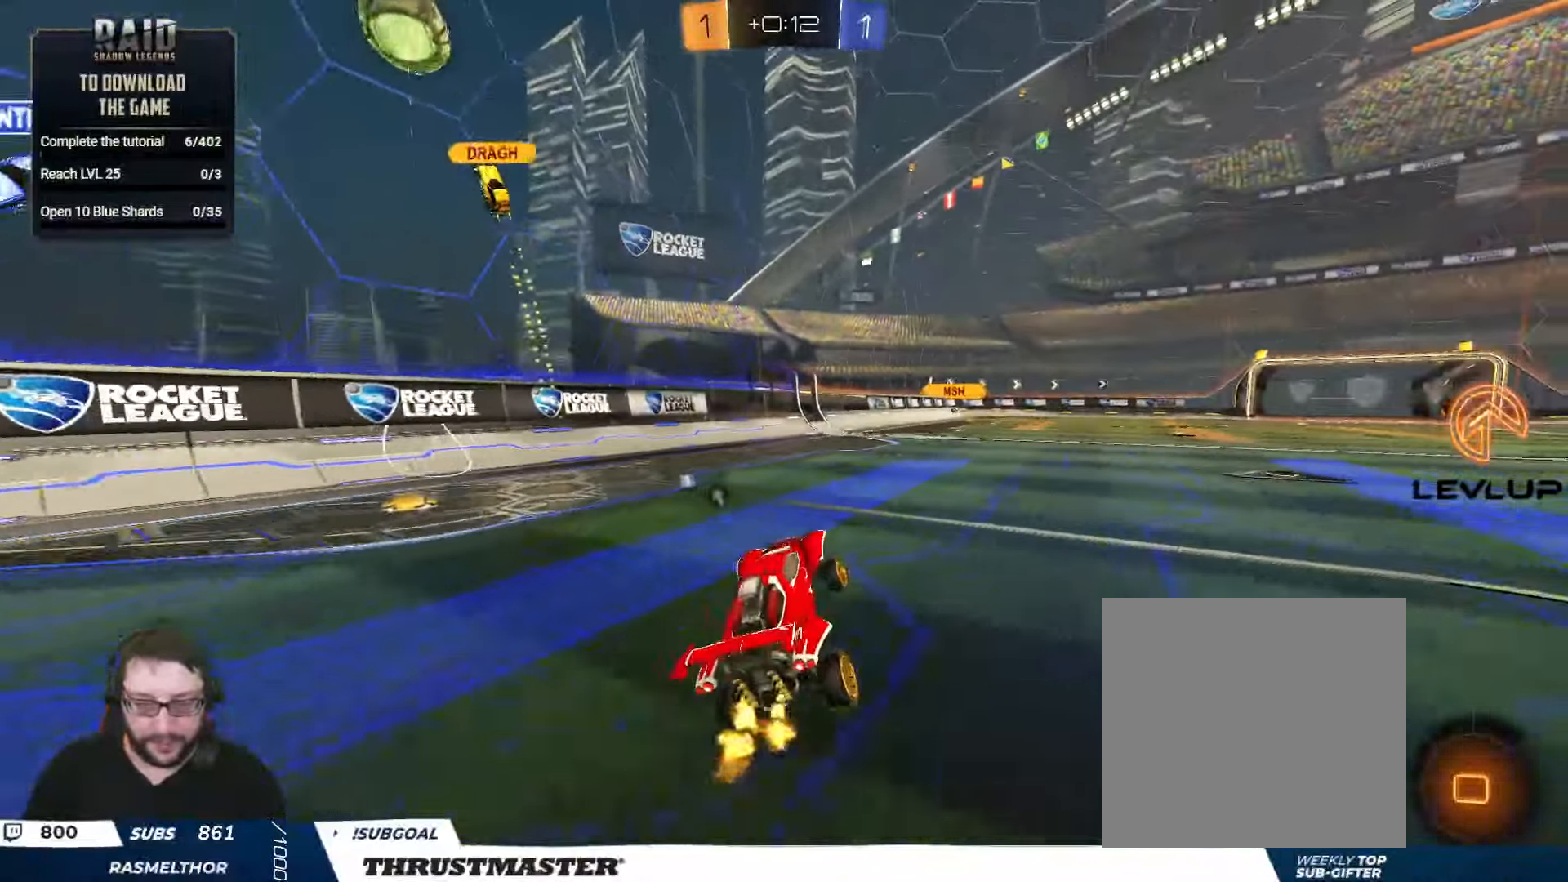
{"buttons": ["A", "L2", "R2"], "left_stick": "up-right", "right_stick": "center", "events": [[116, "left_stick", "right"], [316, "left_stick", "left"], [333, "A", "down"], [400, "A", "up"], [433, "L2", "down"], [433, "left_stick", "up-right"], [466, "A", "down"]]}
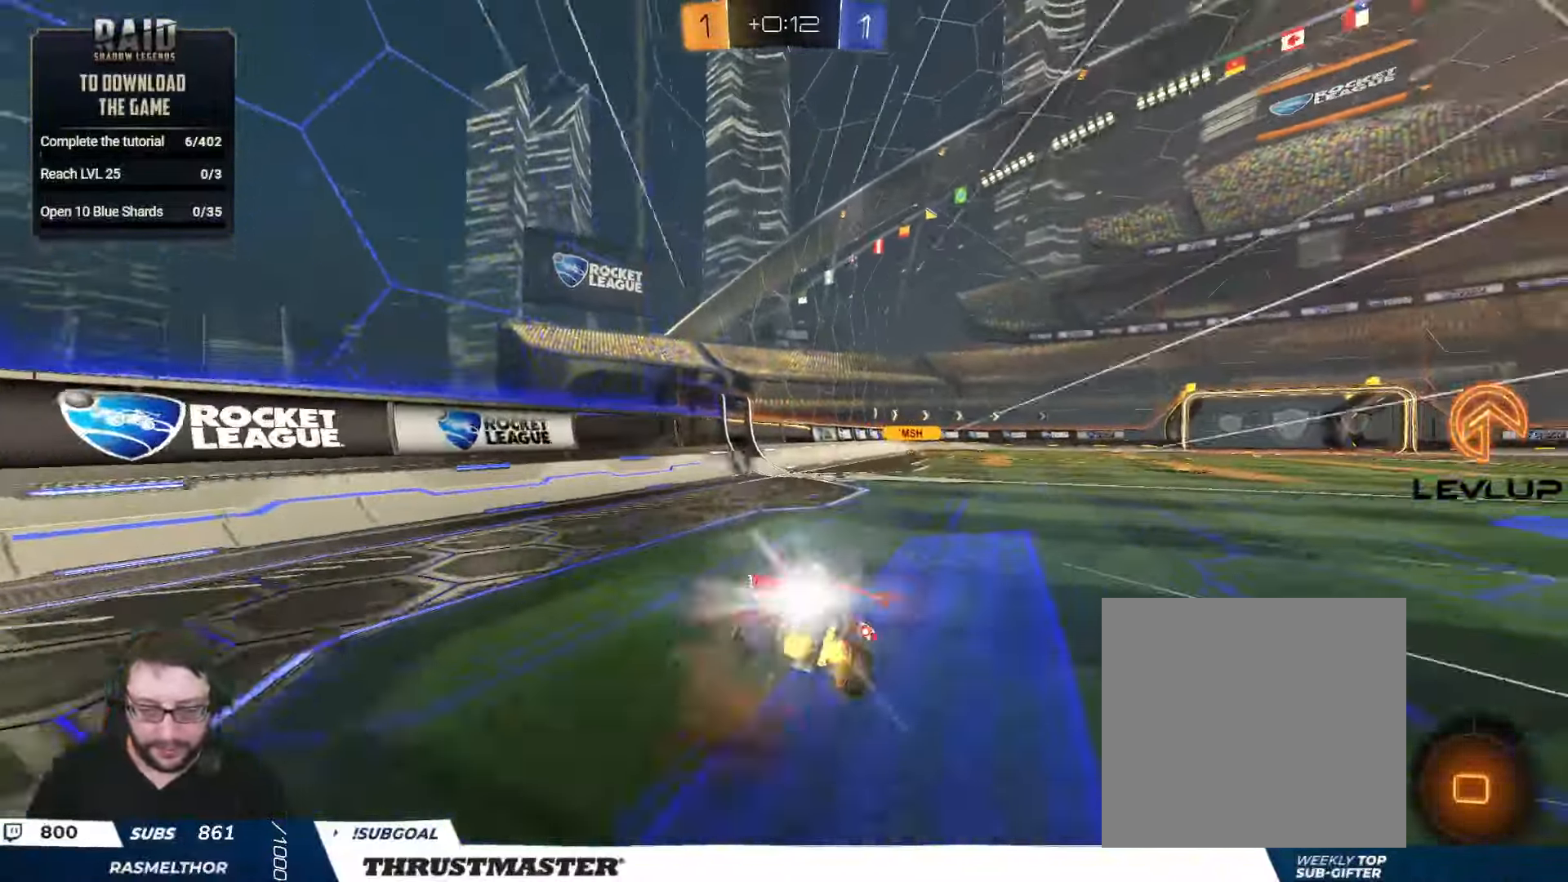
{"buttons": ["L2", "R2"], "left_stick": "right", "right_stick": "center", "events": [[16, "A", "up"], [33, "left_stick", "down"], [166, "left_stick", "right"]]}
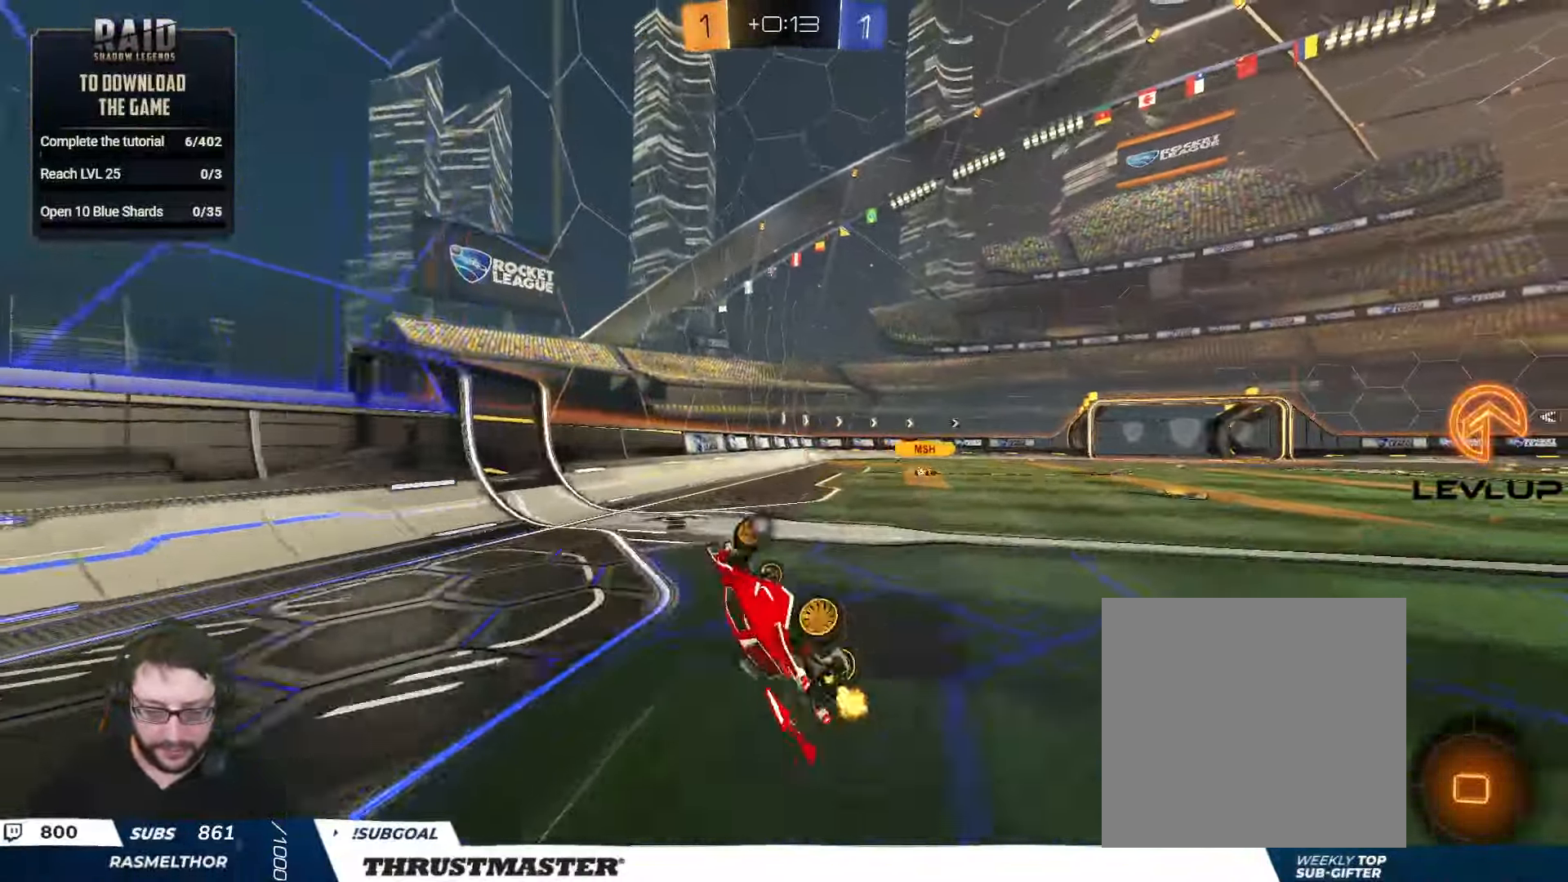
{"buttons": ["R2"], "left_stick": "down-right", "right_stick": "center", "events": [[183, "L2", "up"], [233, "left_stick", "down-right"], [250, "Y", "down"], [316, "Y", "up"]]}
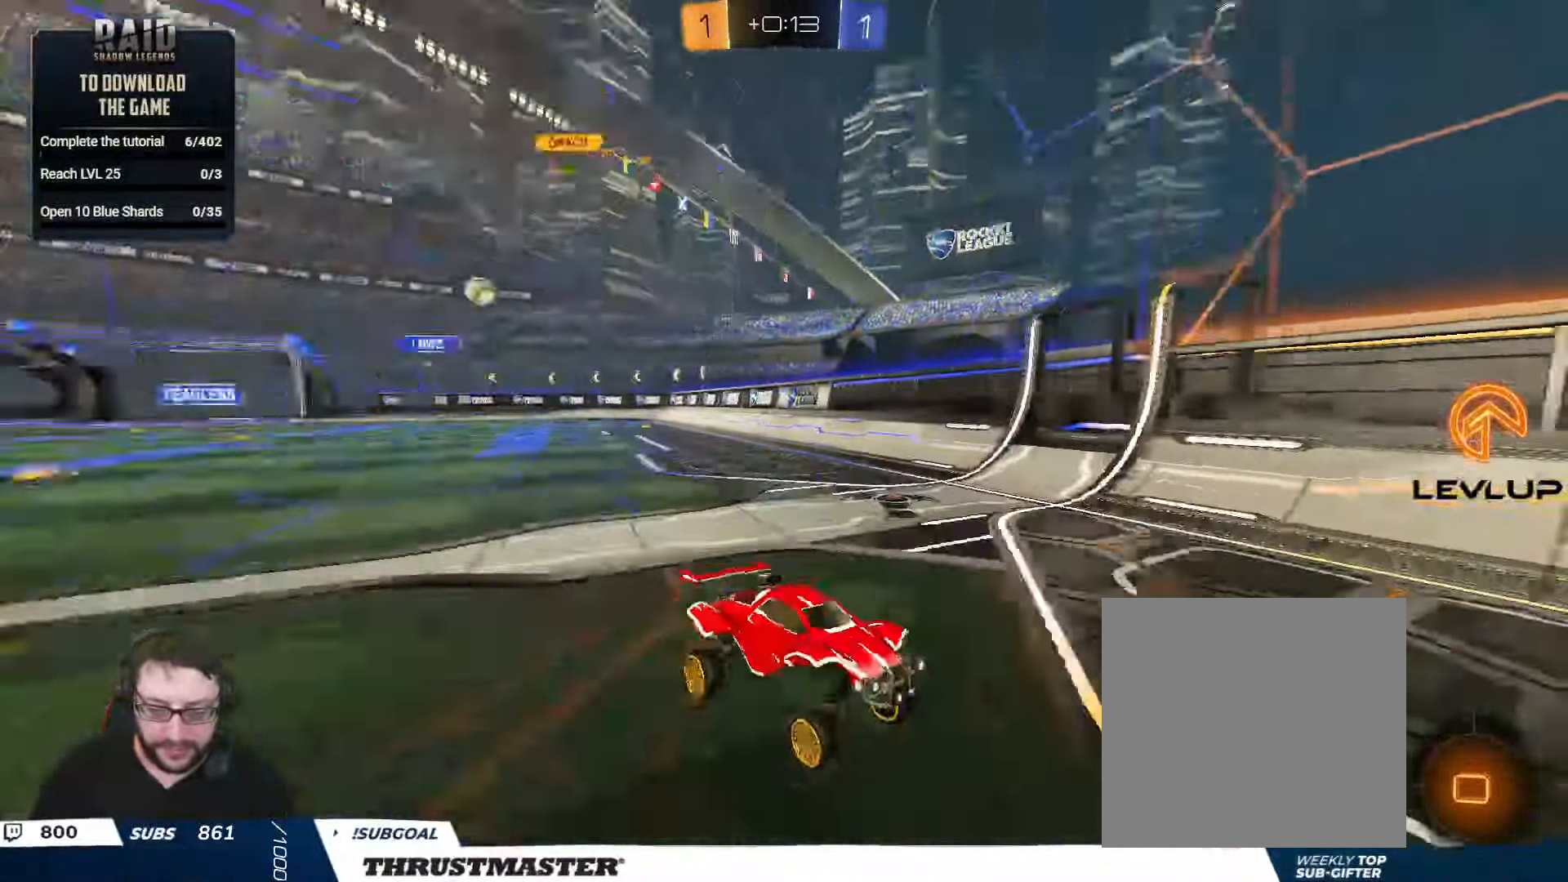
{"buttons": ["R2"], "left_stick": "right", "right_stick": "center", "events": [[183, "left_stick", "right"]]}
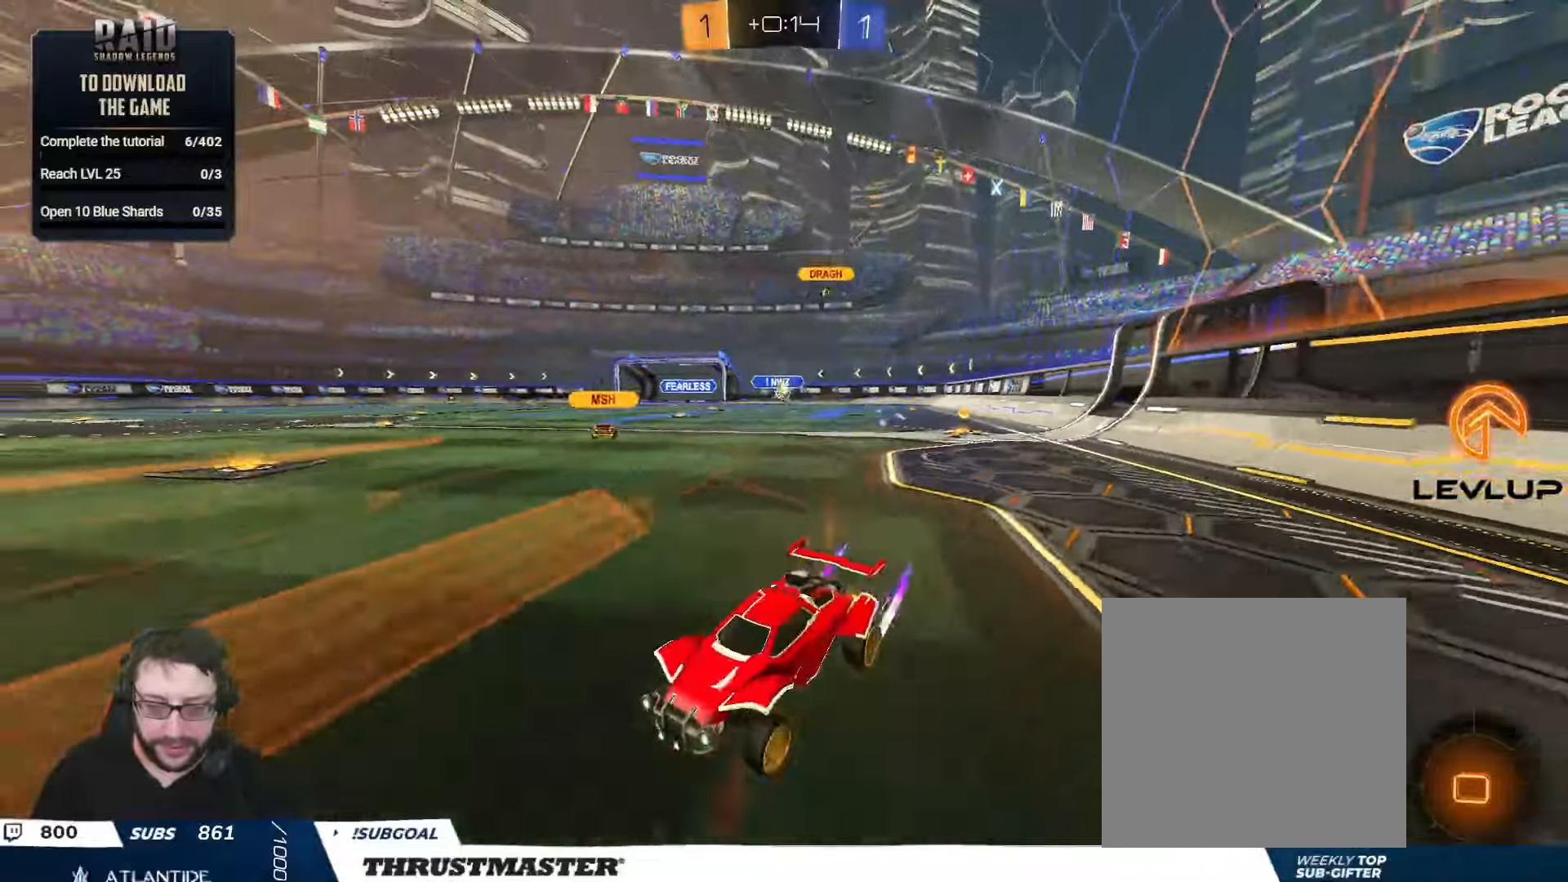
{"buttons": ["R2"], "left_stick": "center", "right_stick": "center", "events": [[50, "left_stick", "center"], [100, "Y", "down"], [183, "Y", "up"], [267, "left_stick", "right"], [433, "left_stick", "center"]]}
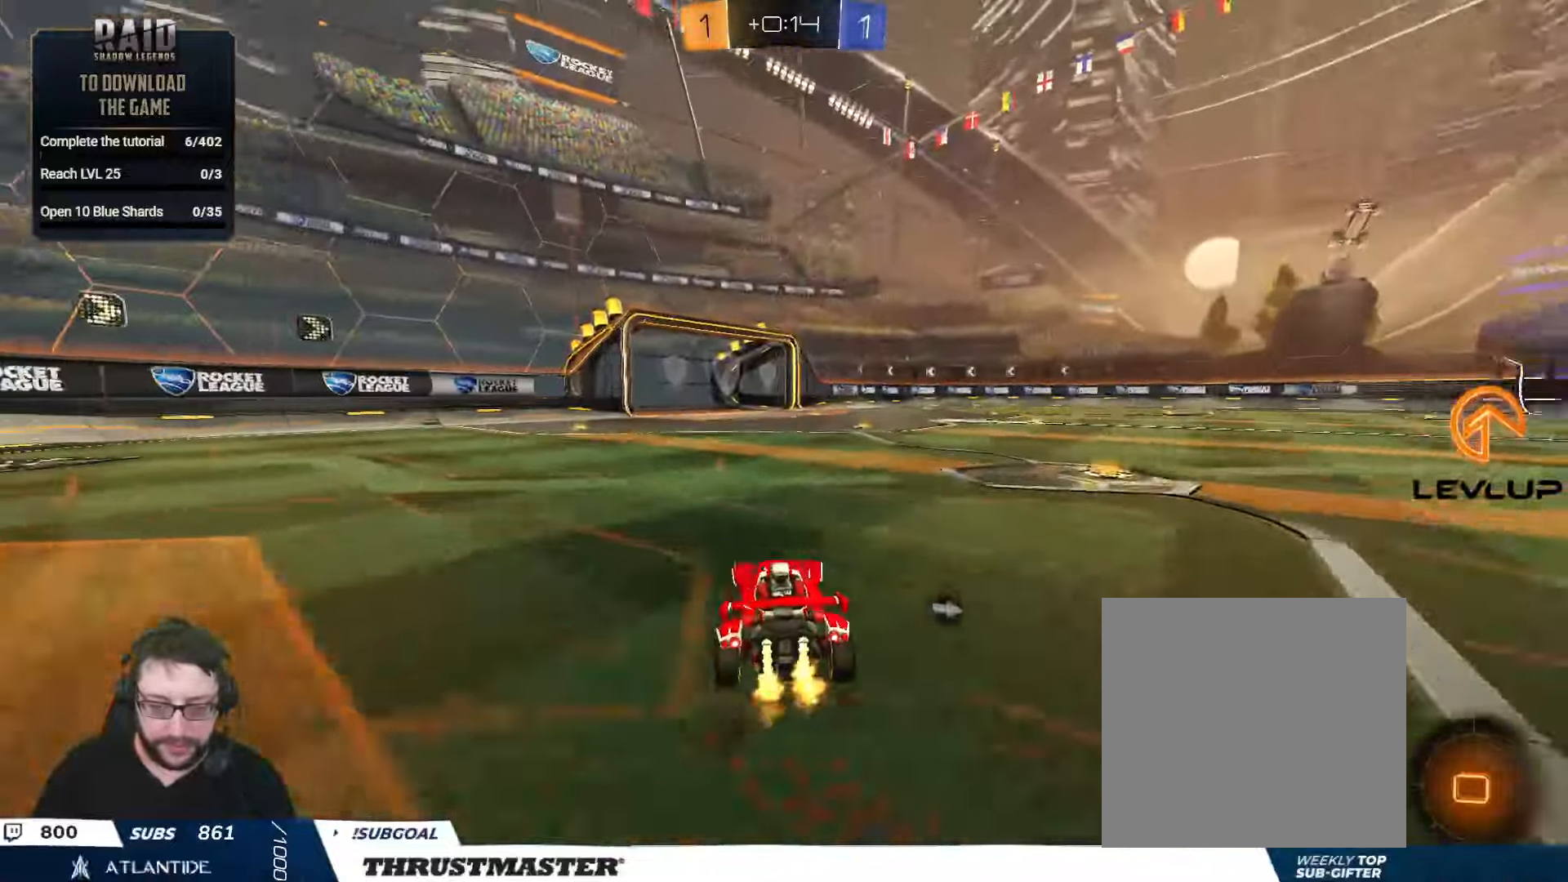
{"buttons": ["R2"], "left_stick": "center", "right_stick": "center", "events": [[100, "left_stick", "right"], [217, "left_stick", "center"], [317, "Y", "down"], [400, "Y", "up"]]}
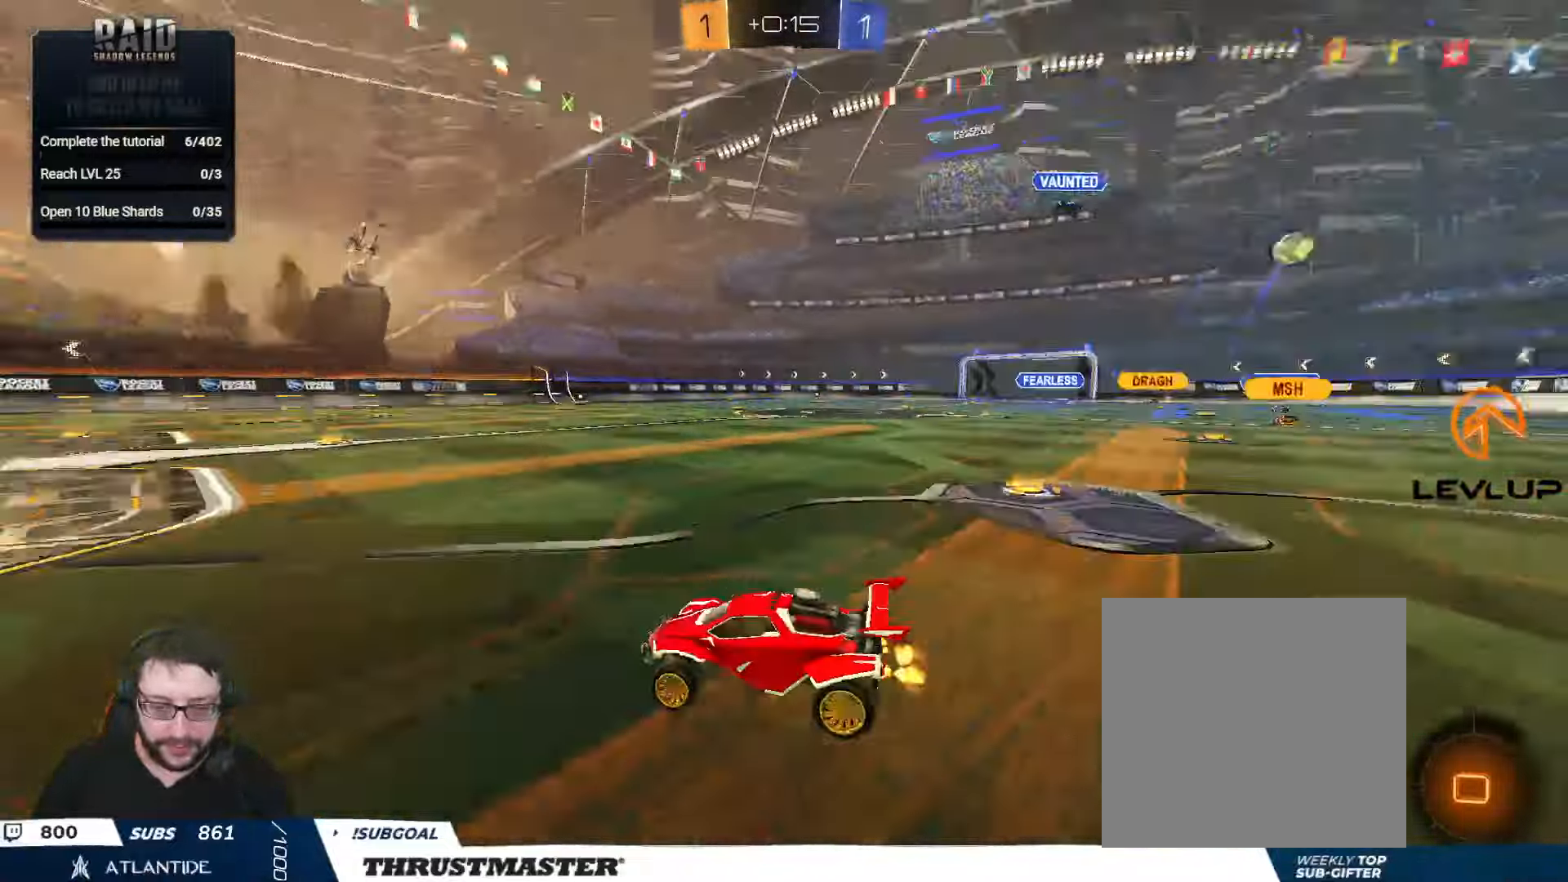
{"buttons": ["R2"], "left_stick": "left", "right_stick": "center", "events": [[367, "left_stick", "left"]]}
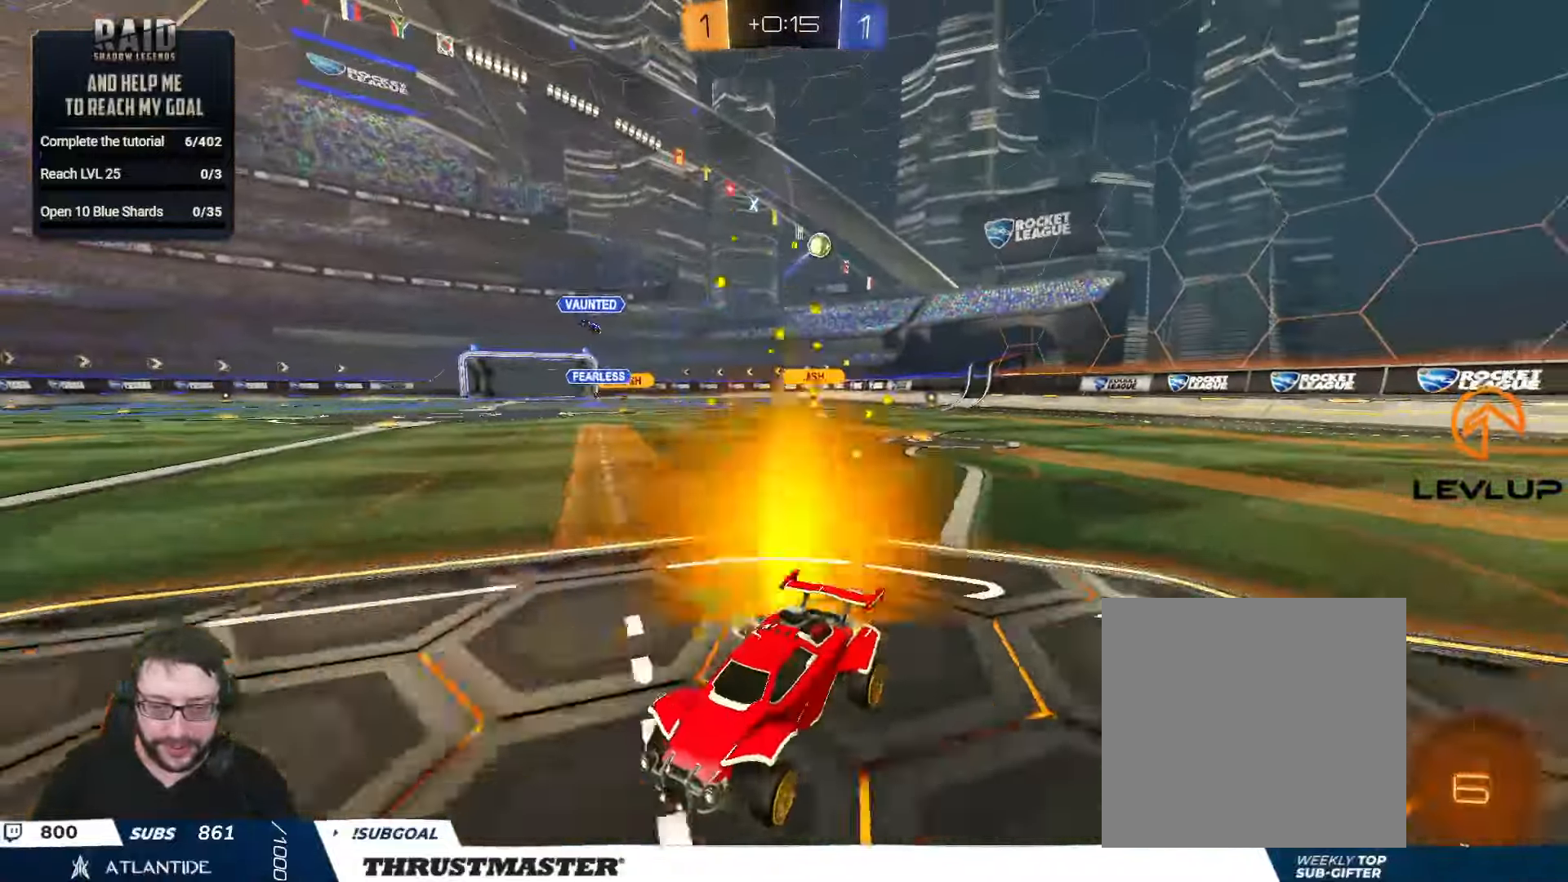
{"buttons": ["R2"], "left_stick": "left", "right_stick": "center", "events": [[133, "left_stick", "center"], [300, "left_stick", "left"], [367, "L2", "down"], [500, "L2", "up"]]}
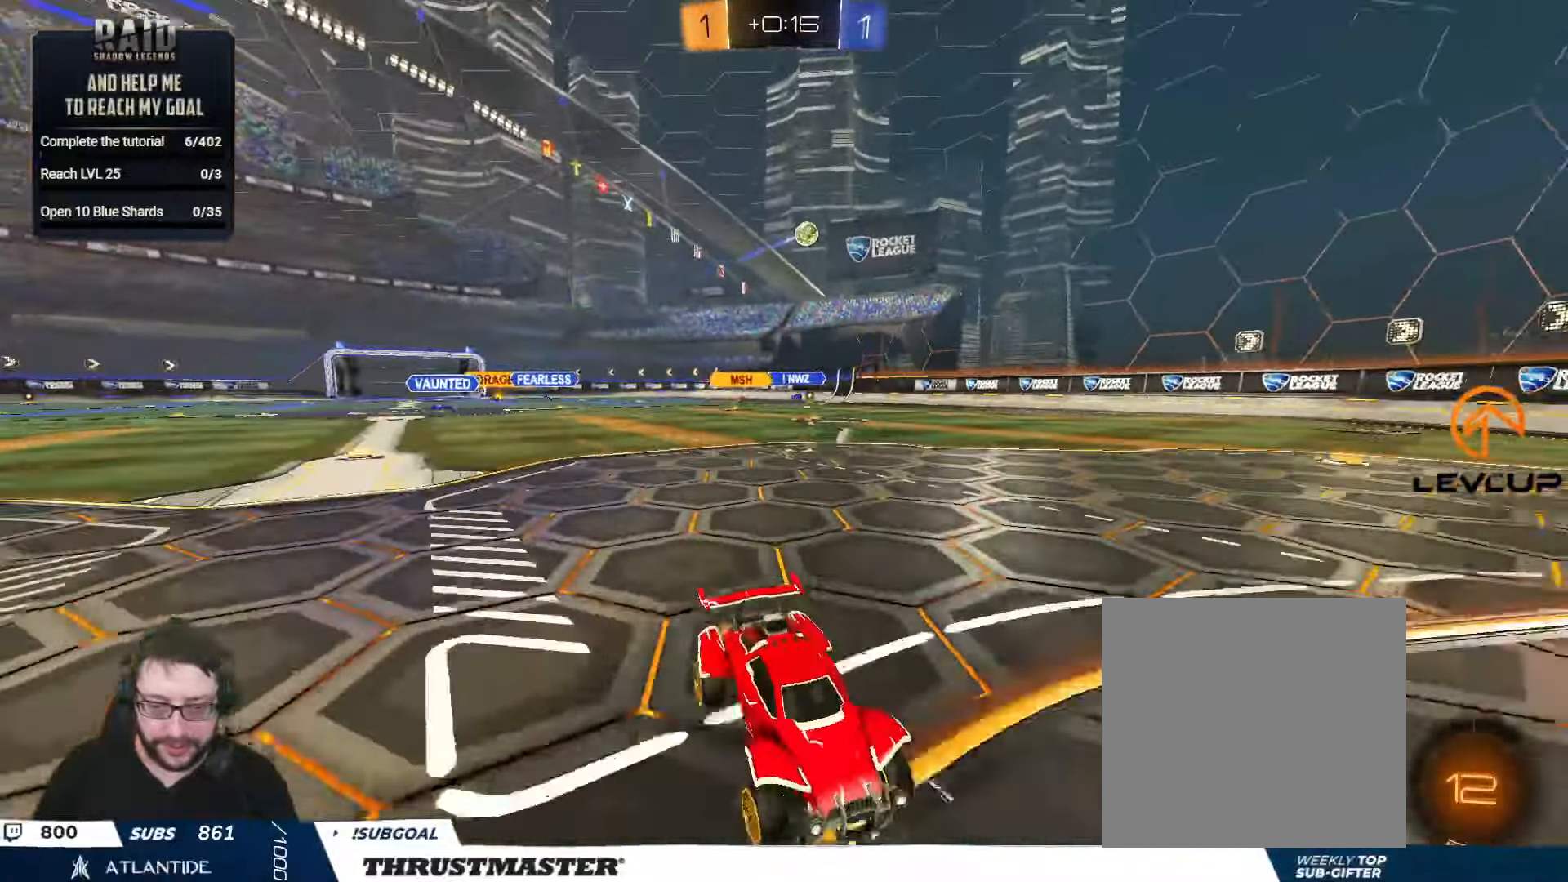
{"buttons": [], "left_stick": "left", "right_stick": "center", "events": [[450, "R2", "up"]]}
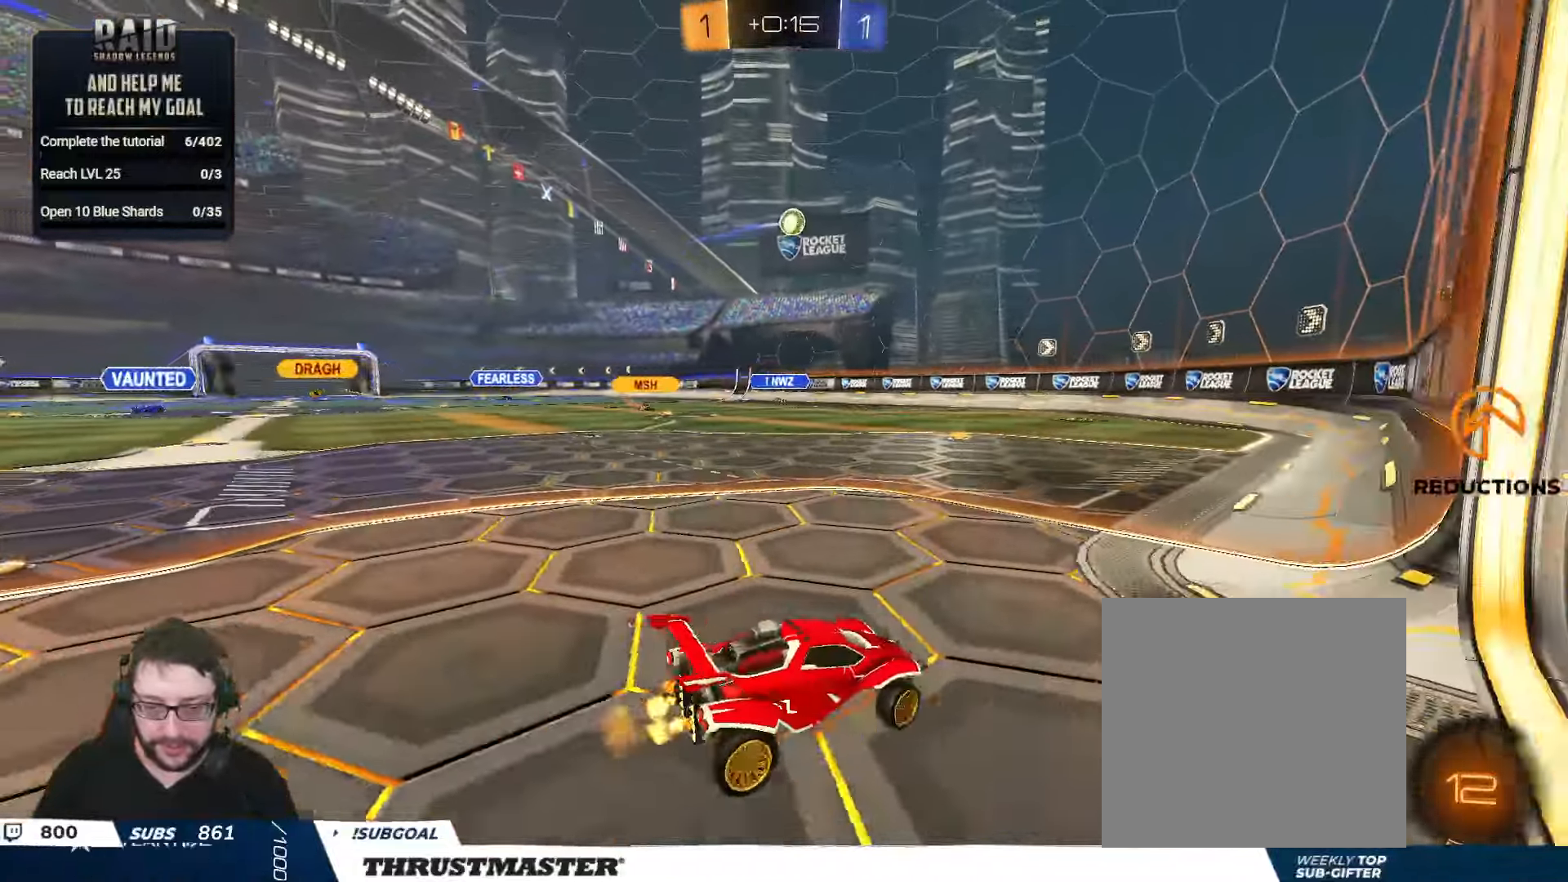
{"buttons": ["R2"], "left_stick": "right", "right_stick": "center", "events": [[17, "R2", "down"], [83, "left_stick", "center"], [450, "left_stick", "right"]]}
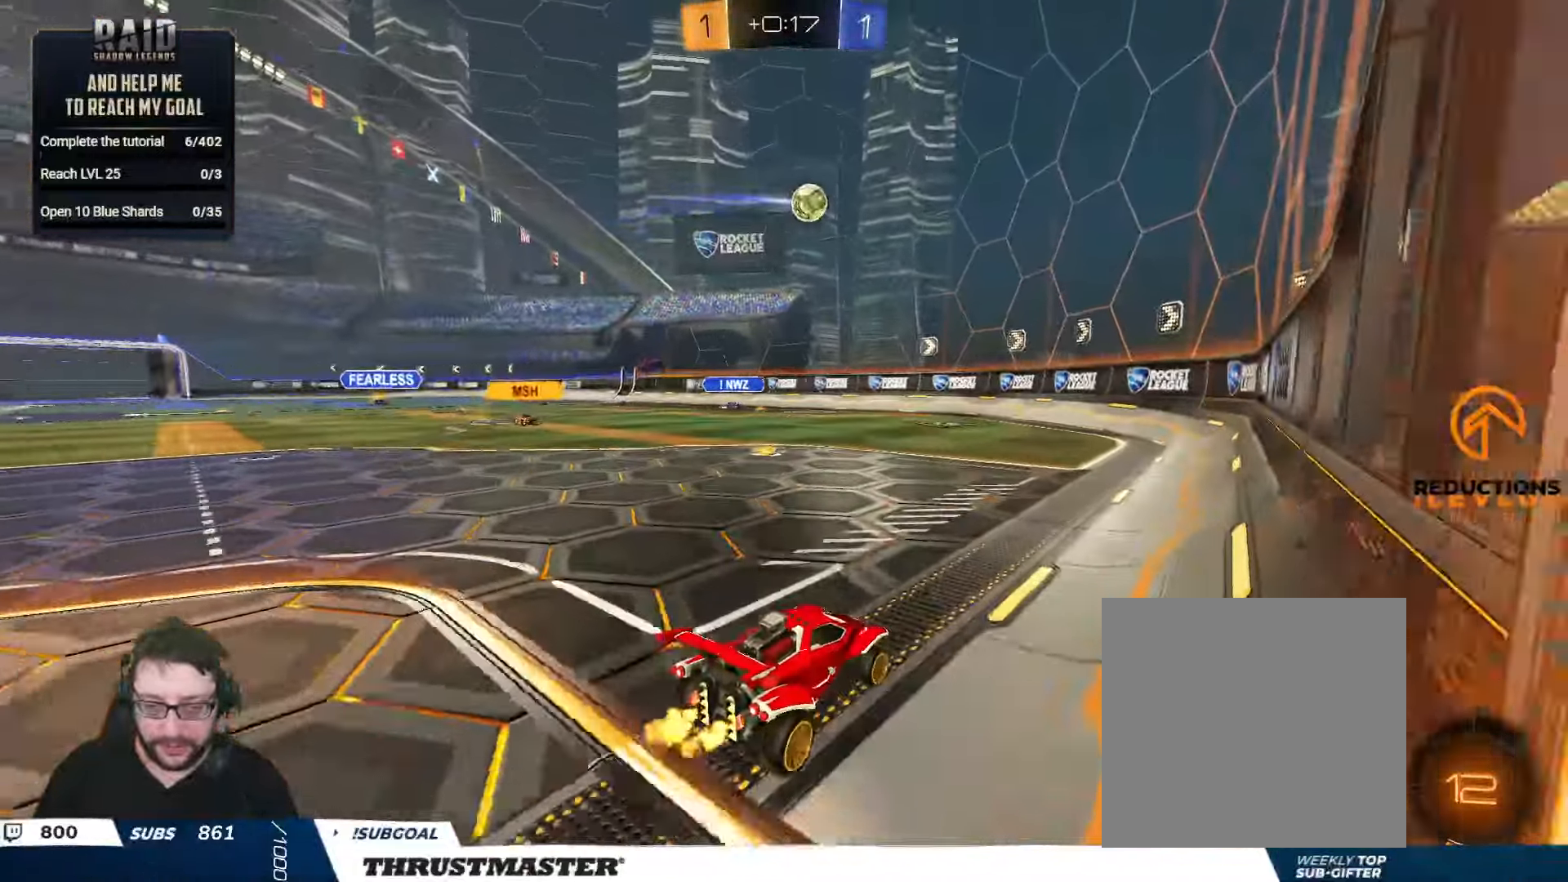
{"buttons": ["R2"], "left_stick": "left", "right_stick": "center", "events": [[100, "left_stick", "center"], [150, "R2", "up"], [300, "left_stick", "down-left"], [400, "left_stick", "left"], [417, "R2", "down"]]}
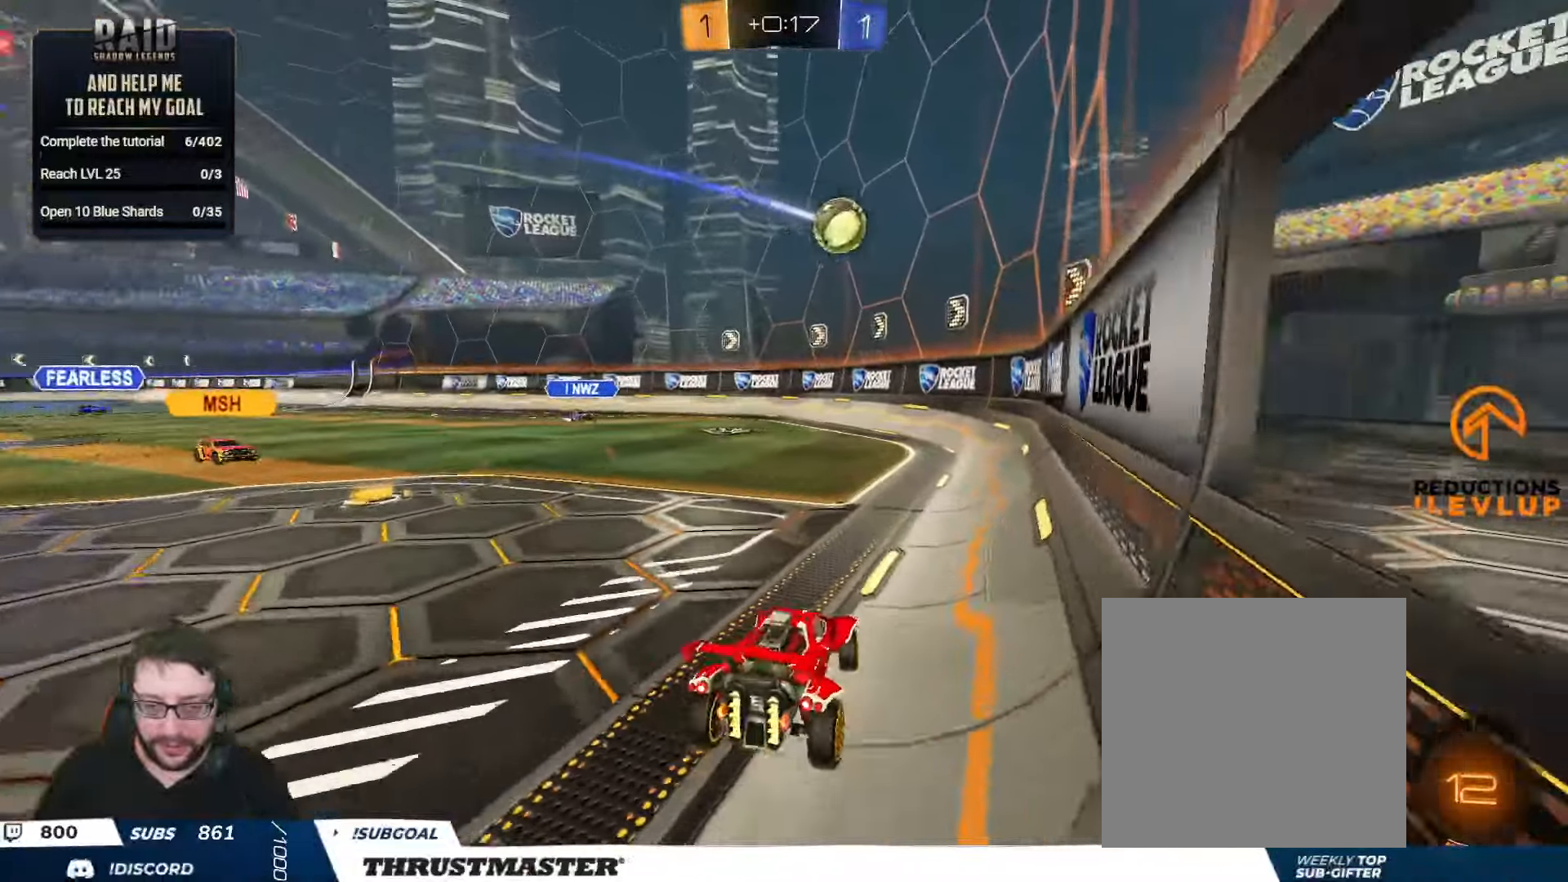
{"buttons": ["B", "R2"], "left_stick": "down-right", "right_stick": "center", "events": [[117, "left_stick", "center"], [283, "B", "down"], [400, "left_stick", "right"], [483, "left_stick", "down-right"]]}
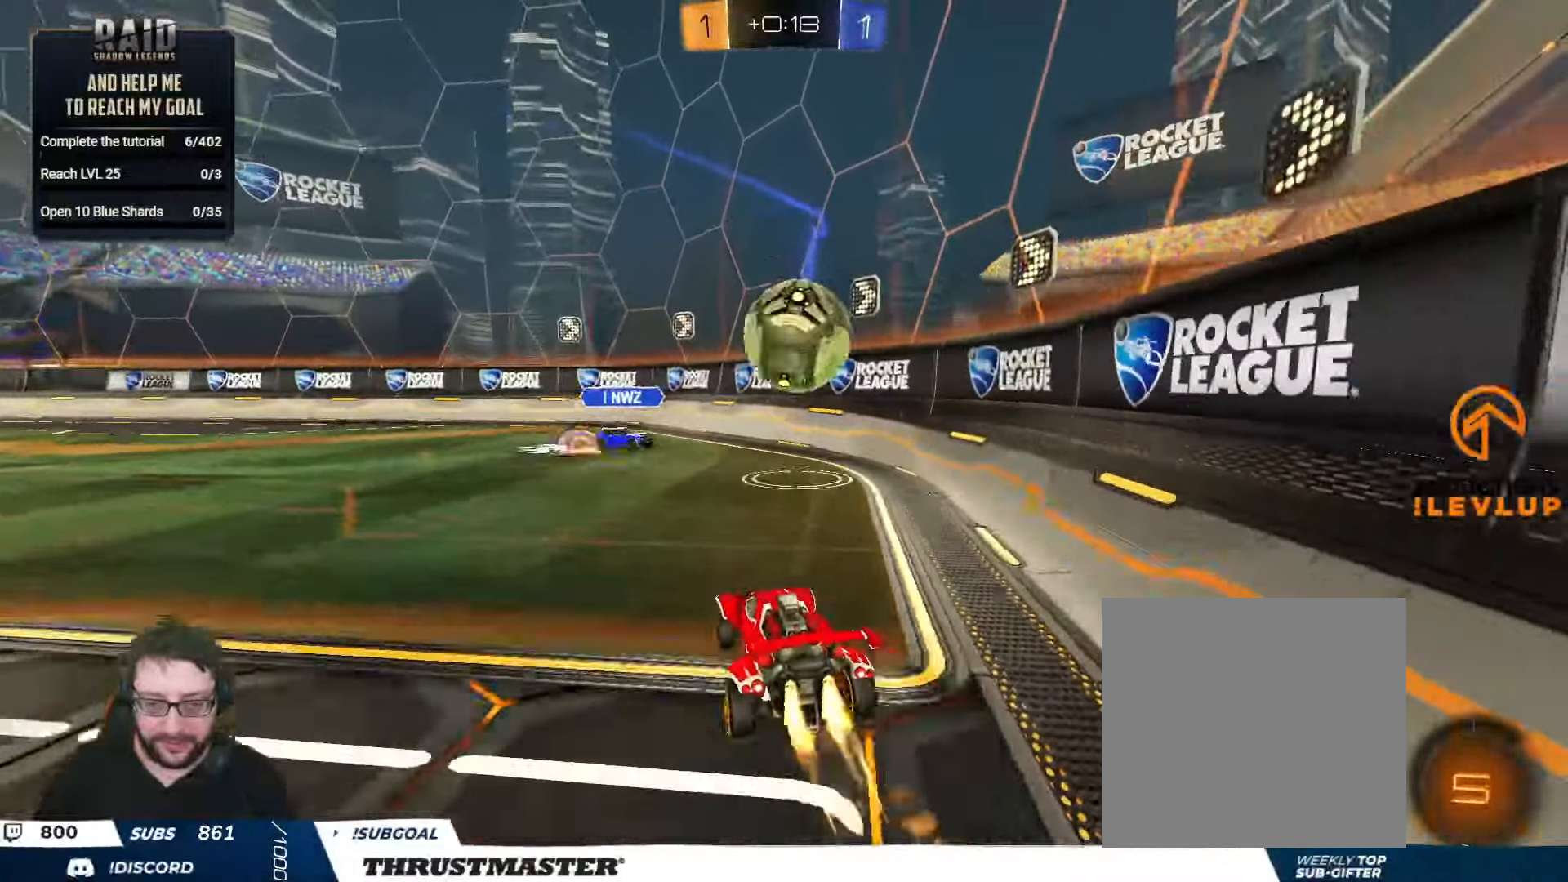
{"buttons": ["L2"], "left_stick": "down-right", "right_stick": "center", "events": [[17, "A", "down"], [100, "L2", "down"], [117, "A", "up"], [133, "B", "up"], [133, "left_stick", "up-right"], [167, "A", "down"], [167, "B", "down"], [233, "A", "up"], [233, "B", "up"], [233, "left_stick", "down"], [317, "left_stick", "down-right"], [417, "R2", "up"]]}
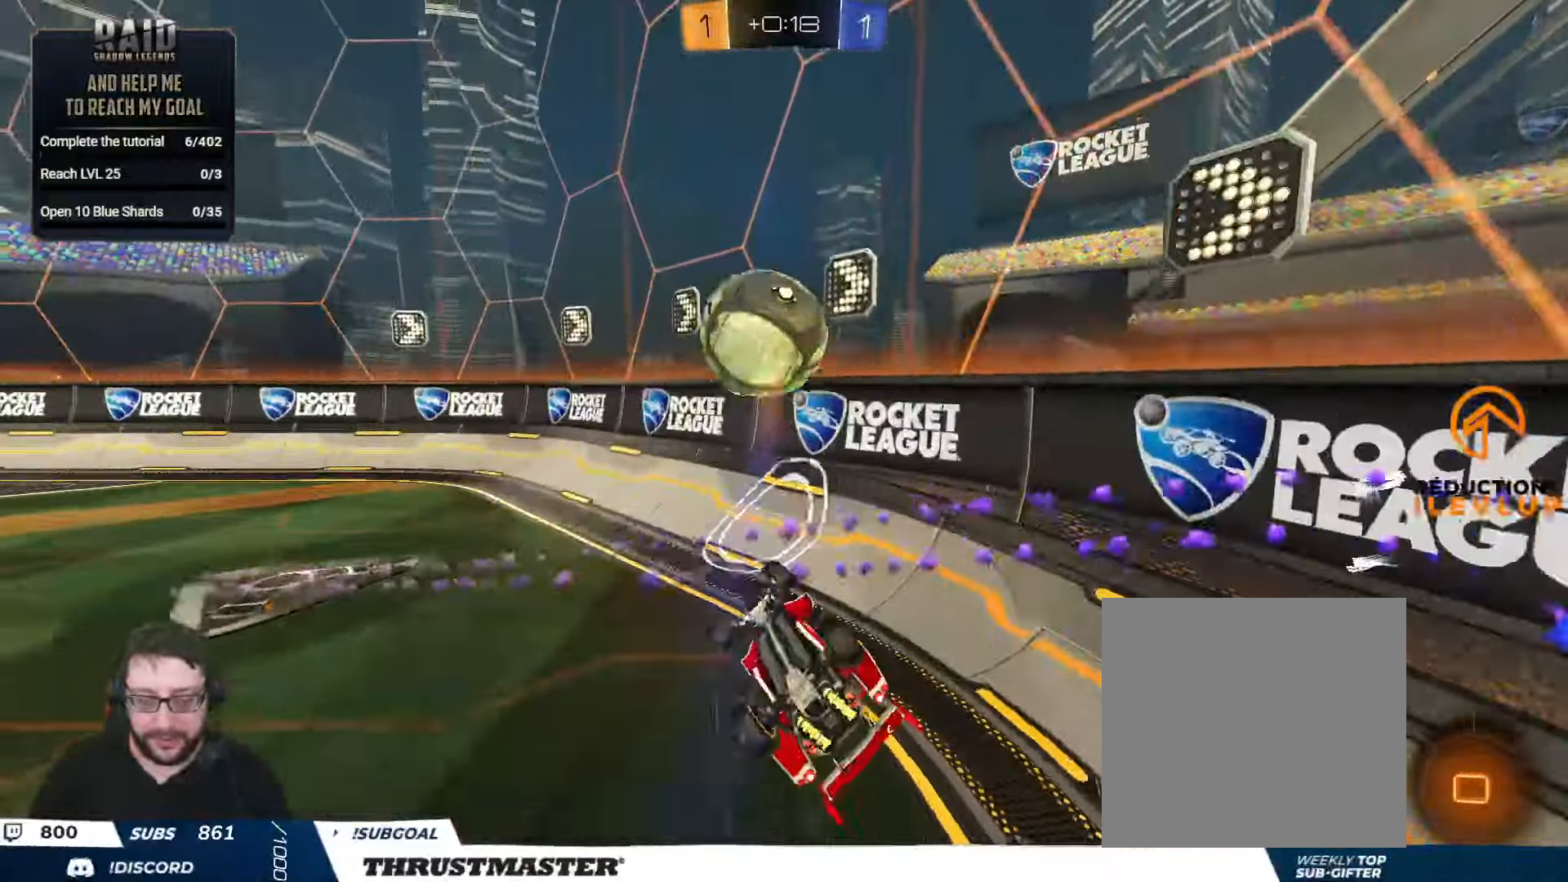
{"buttons": ["R2"], "left_stick": "left", "right_stick": "center", "events": [[200, "L2", "up"], [200, "R2", "down"], [217, "left_stick", "down-left"], [384, "left_stick", "left"]]}